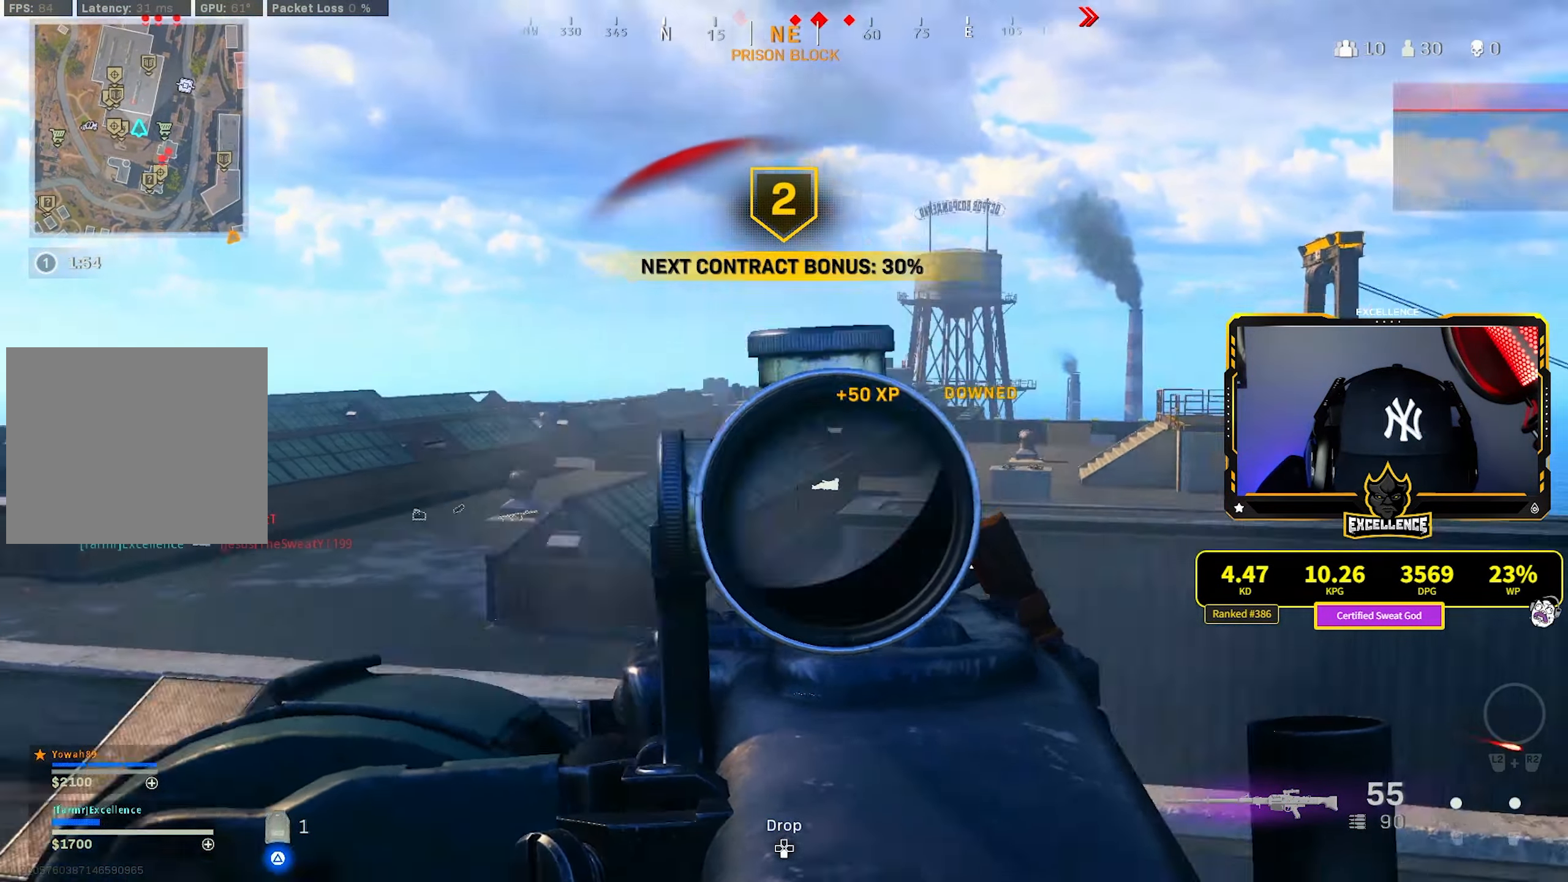
Gameplay with a controller (PlayStation layout); each line is a JSON object with the inputs held at the frame after it. "events" lists button and stick changes between this image and that frame as [ms after this image, input, new state], when the widget could be followed in between.
{"buttons": [], "left_stick": "up", "right_stick": "center", "events": [[117, "L3", "up"], [200, "L3", "down"], [334, "L3", "up"]]}
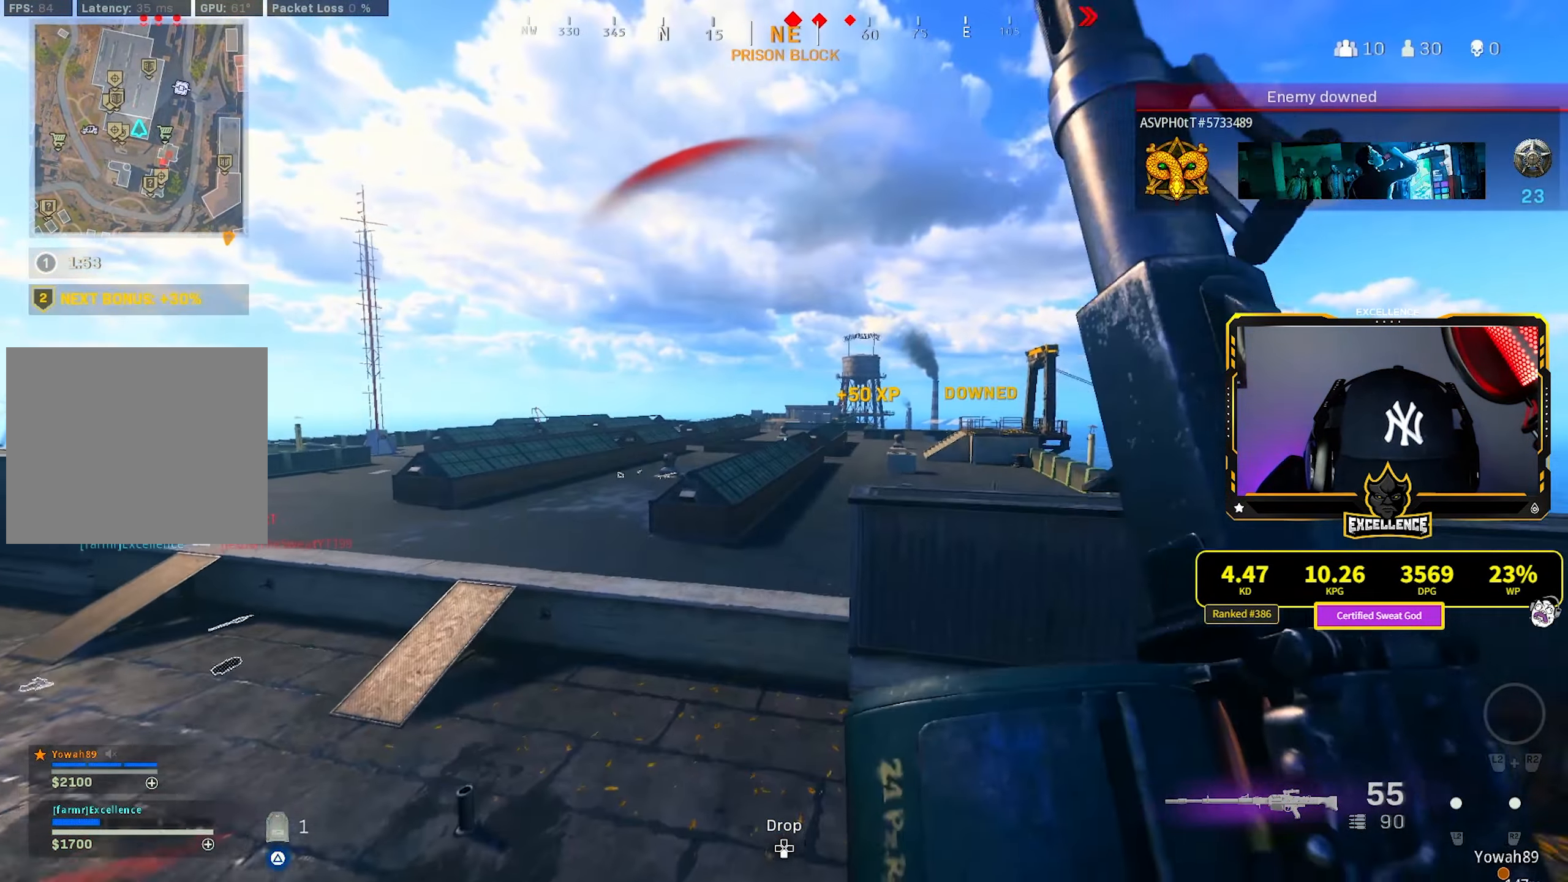
{"buttons": [], "left_stick": "up", "right_stick": "center", "events": [[250, "CROSS", "down"], [333, "CROSS", "up"]]}
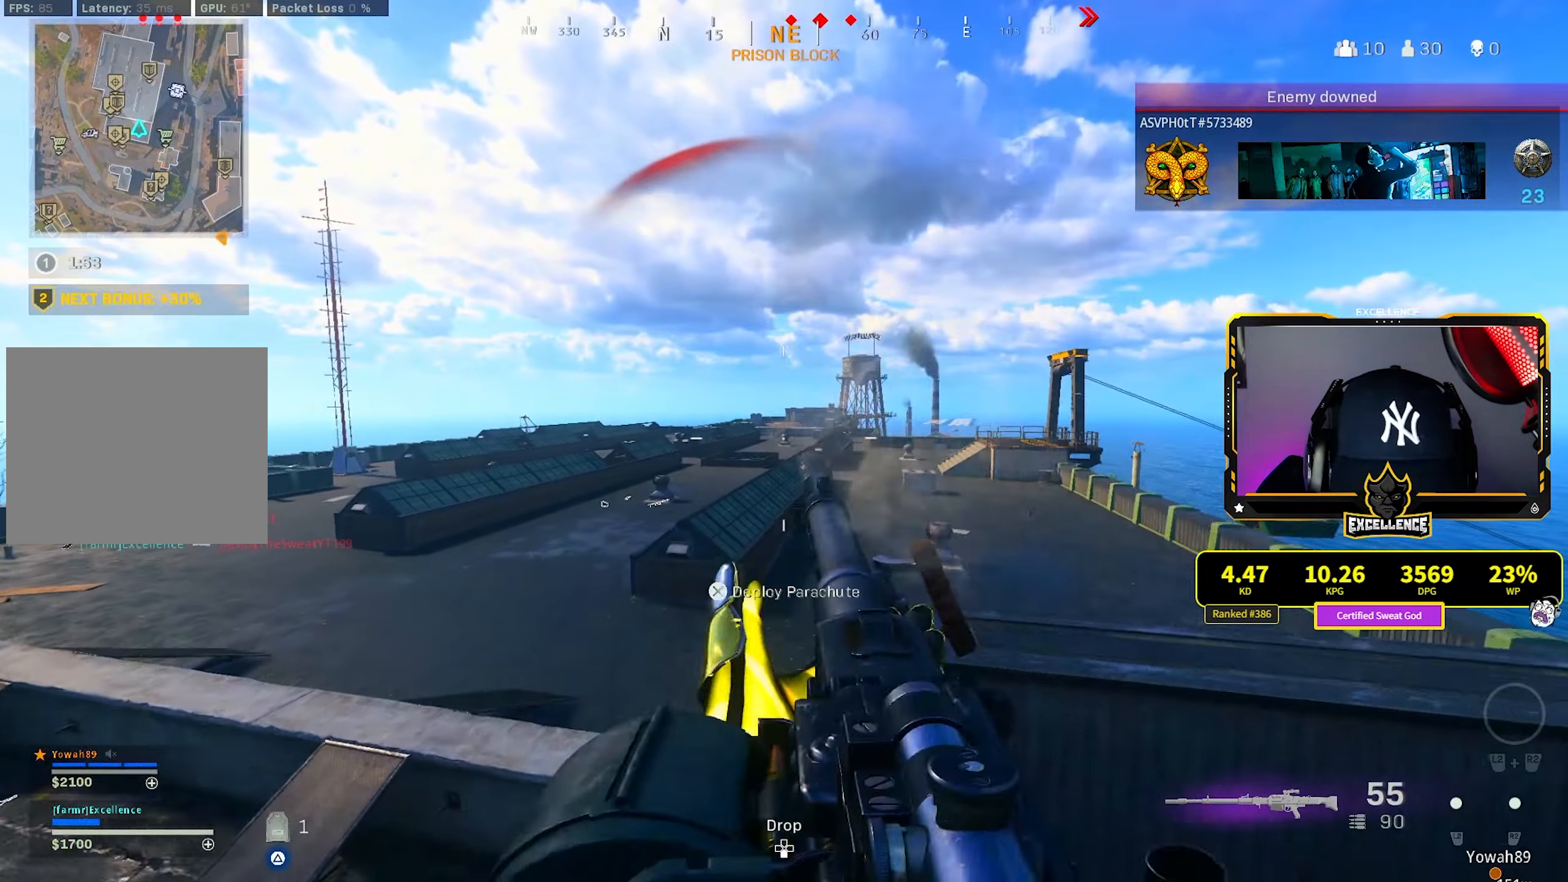
{"buttons": [], "left_stick": "up", "right_stick": "center", "events": []}
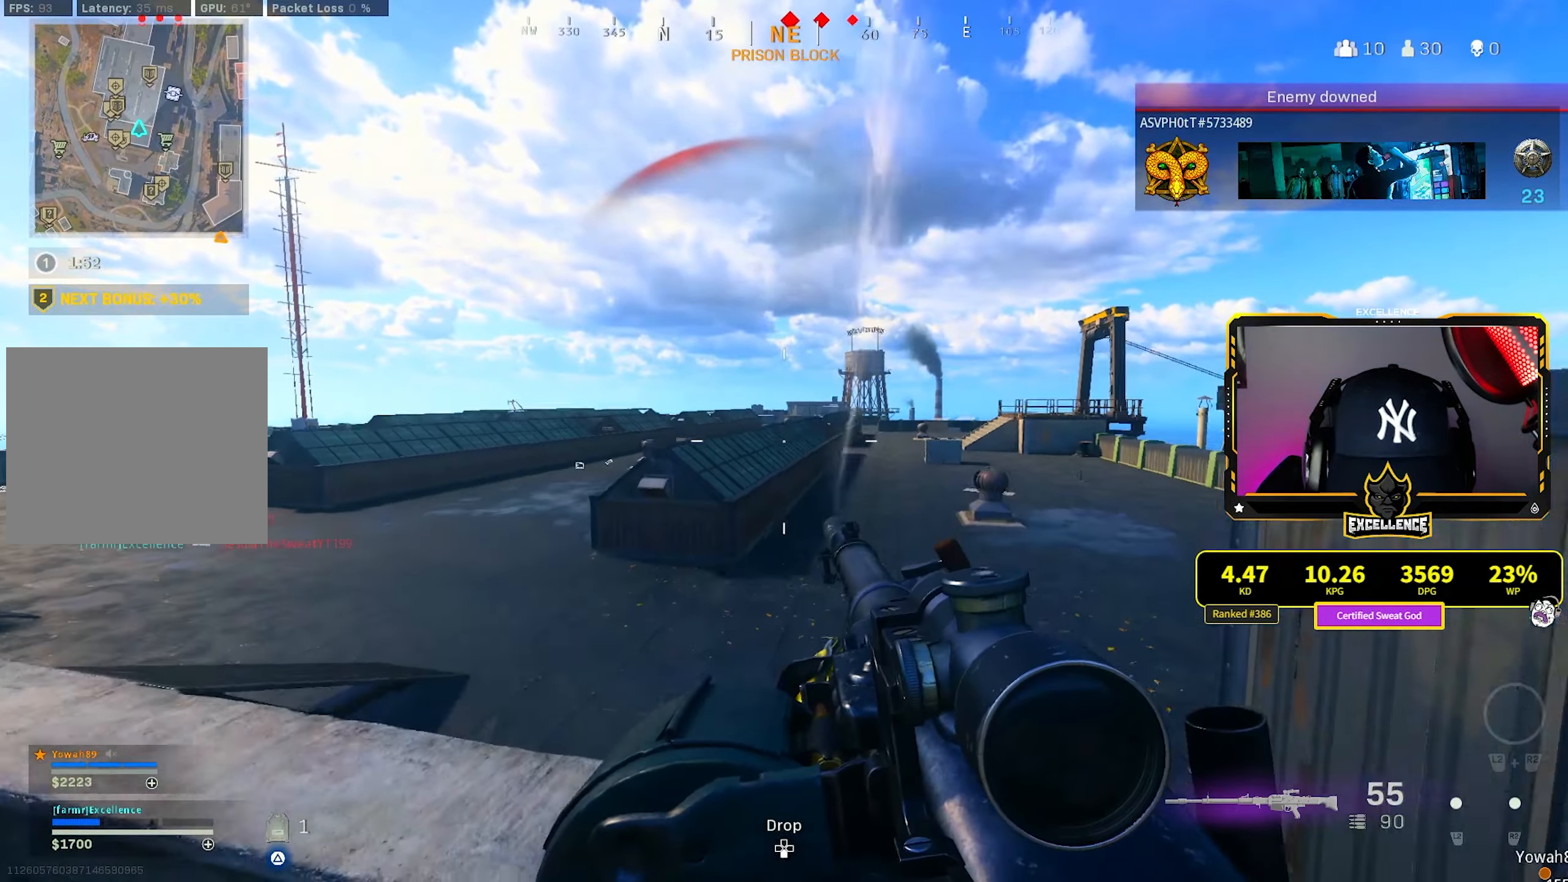
{"buttons": [], "left_stick": "center", "right_stick": "center", "events": [[166, "CROSS", "down"], [250, "right_stick", "left"], [283, "CROSS", "up"], [450, "left_stick", "center"], [483, "right_stick", "center"]]}
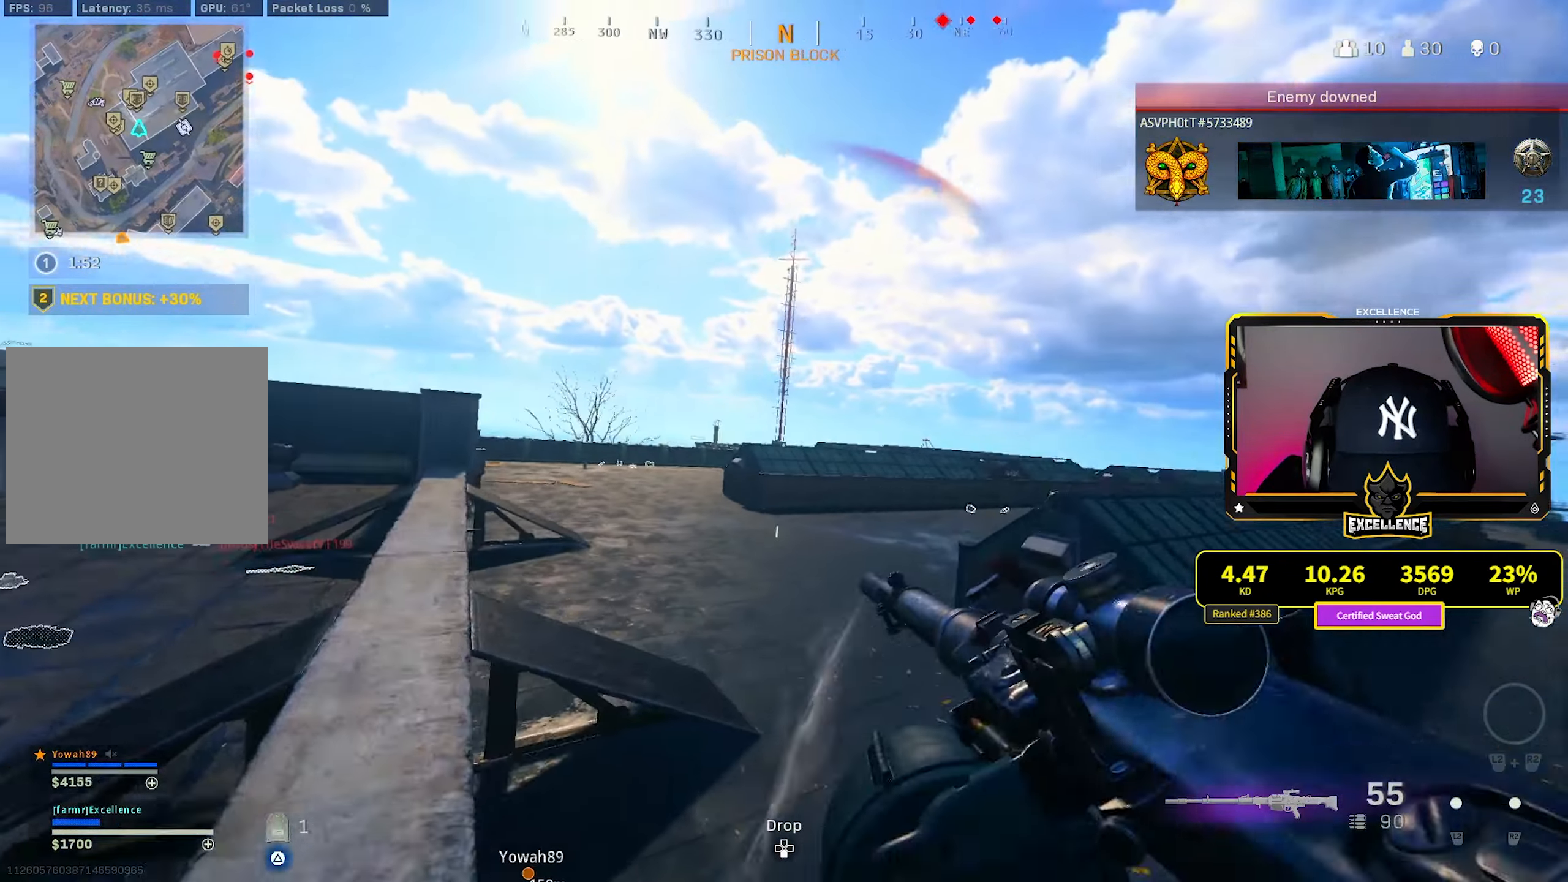
{"buttons": ["L3"], "left_stick": "up", "right_stick": "center", "events": [[100, "left_stick", "up"], [400, "L3", "down"], [400, "right_stick", "right"], [466, "right_stick", "center"]]}
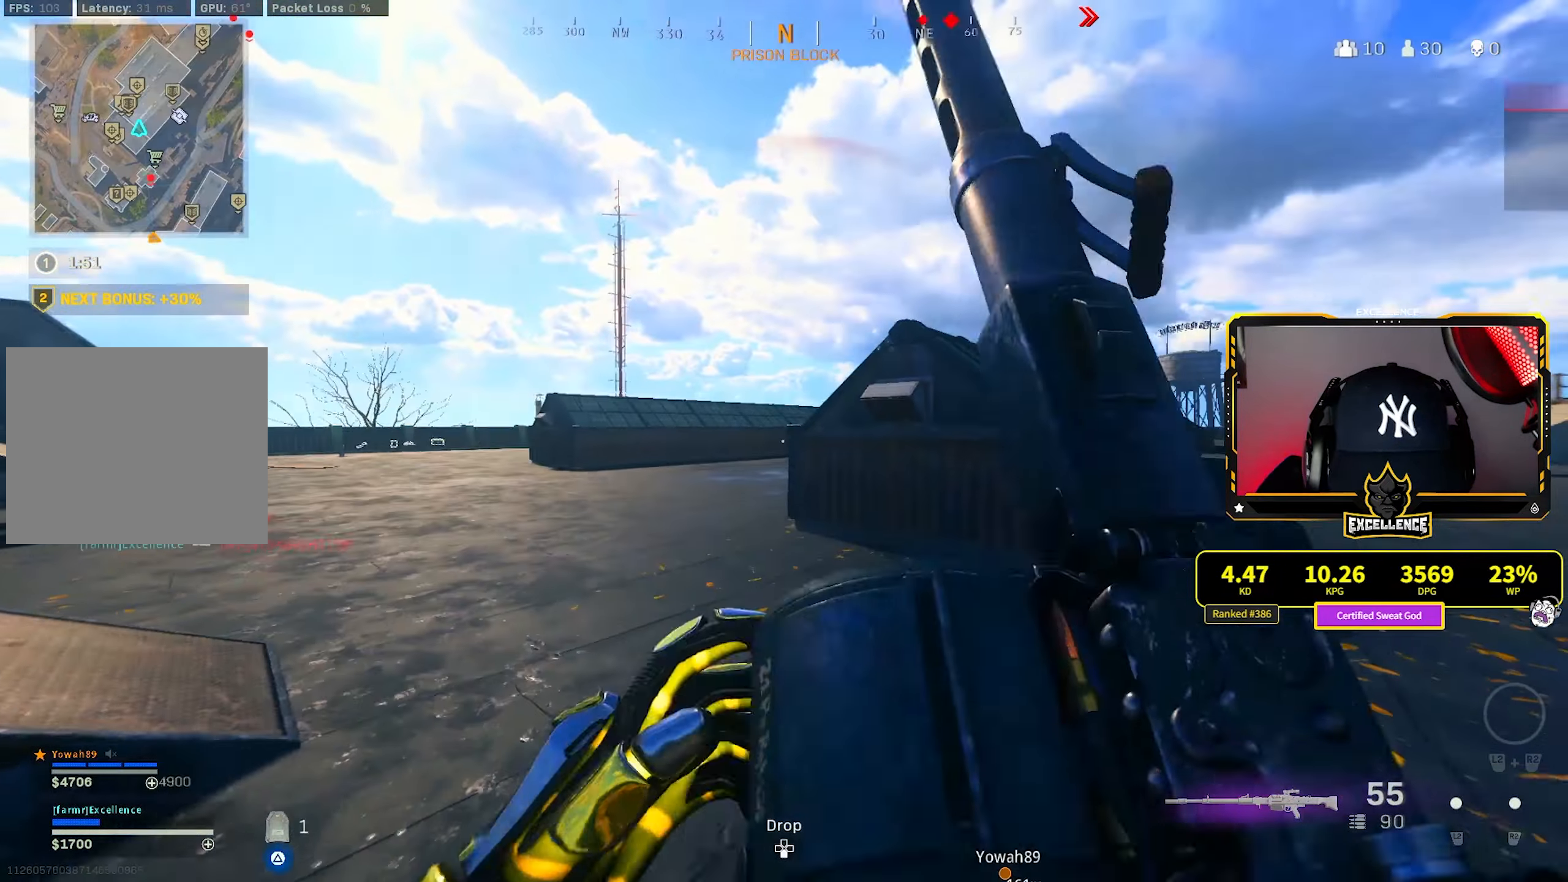
{"buttons": [], "left_stick": "up", "right_stick": "center", "events": [[16, "L3", "up"], [100, "L3", "down"], [233, "L3", "up"]]}
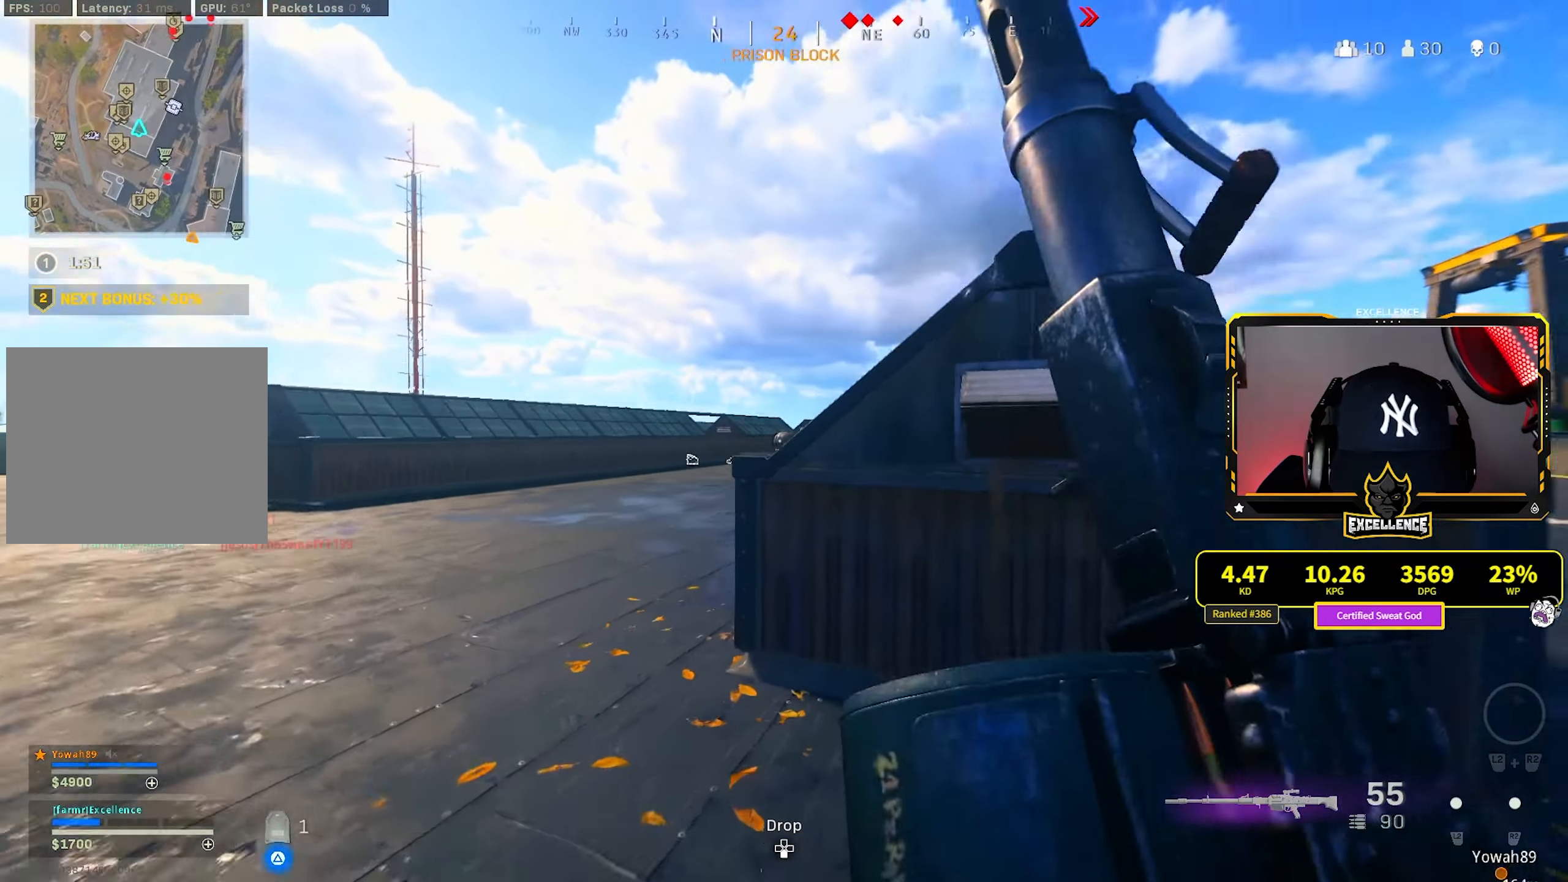
{"buttons": ["L3"], "left_stick": "up", "right_stick": "center", "events": [[16, "R3", "down"], [150, "R3", "up"], [150, "right_stick", "right"], [200, "right_stick", "center"], [233, "R3", "down"], [300, "CROSS", "down"], [316, "L3", "down"], [350, "R3", "up"], [400, "L3", "up"], [416, "CROSS", "up"], [500, "L3", "down"]]}
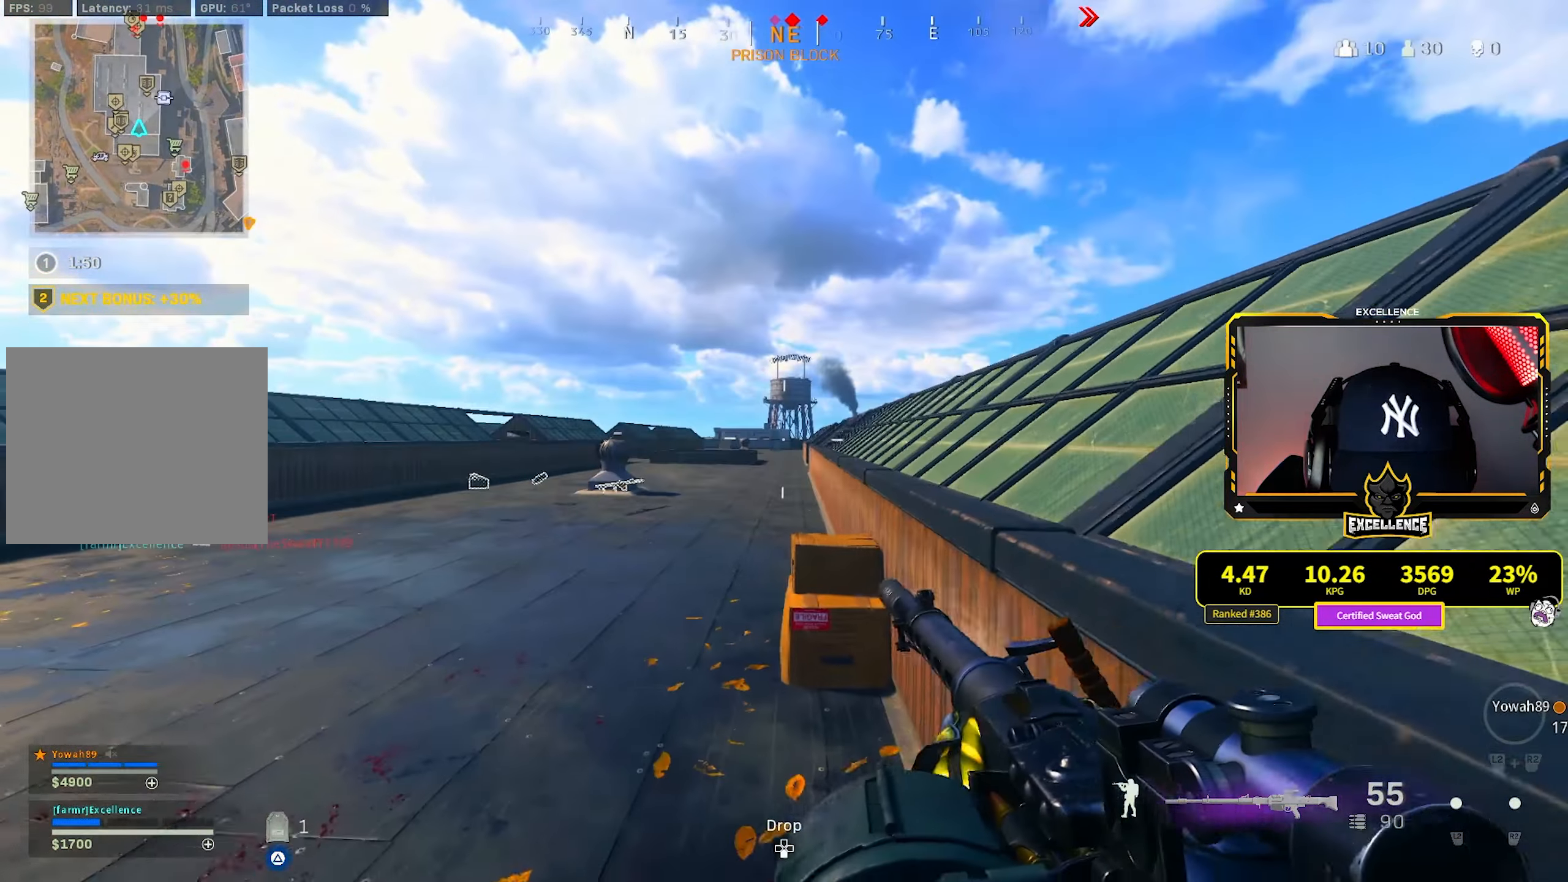
{"buttons": [], "left_stick": "up", "right_stick": "center", "events": [[100, "L3", "up"]]}
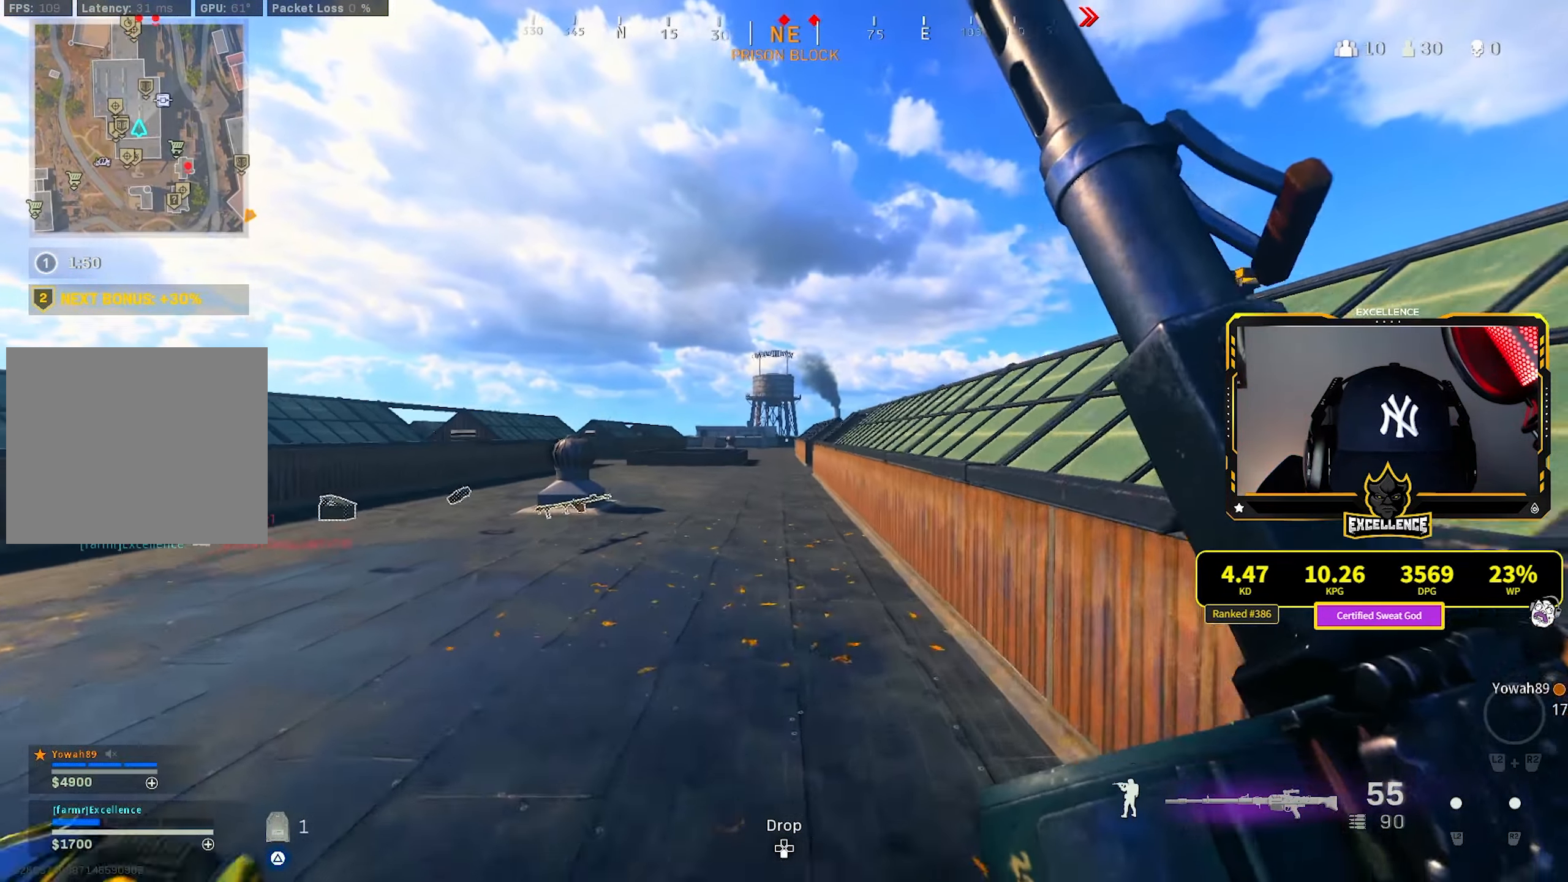
{"buttons": [], "left_stick": "up", "right_stick": "center", "events": []}
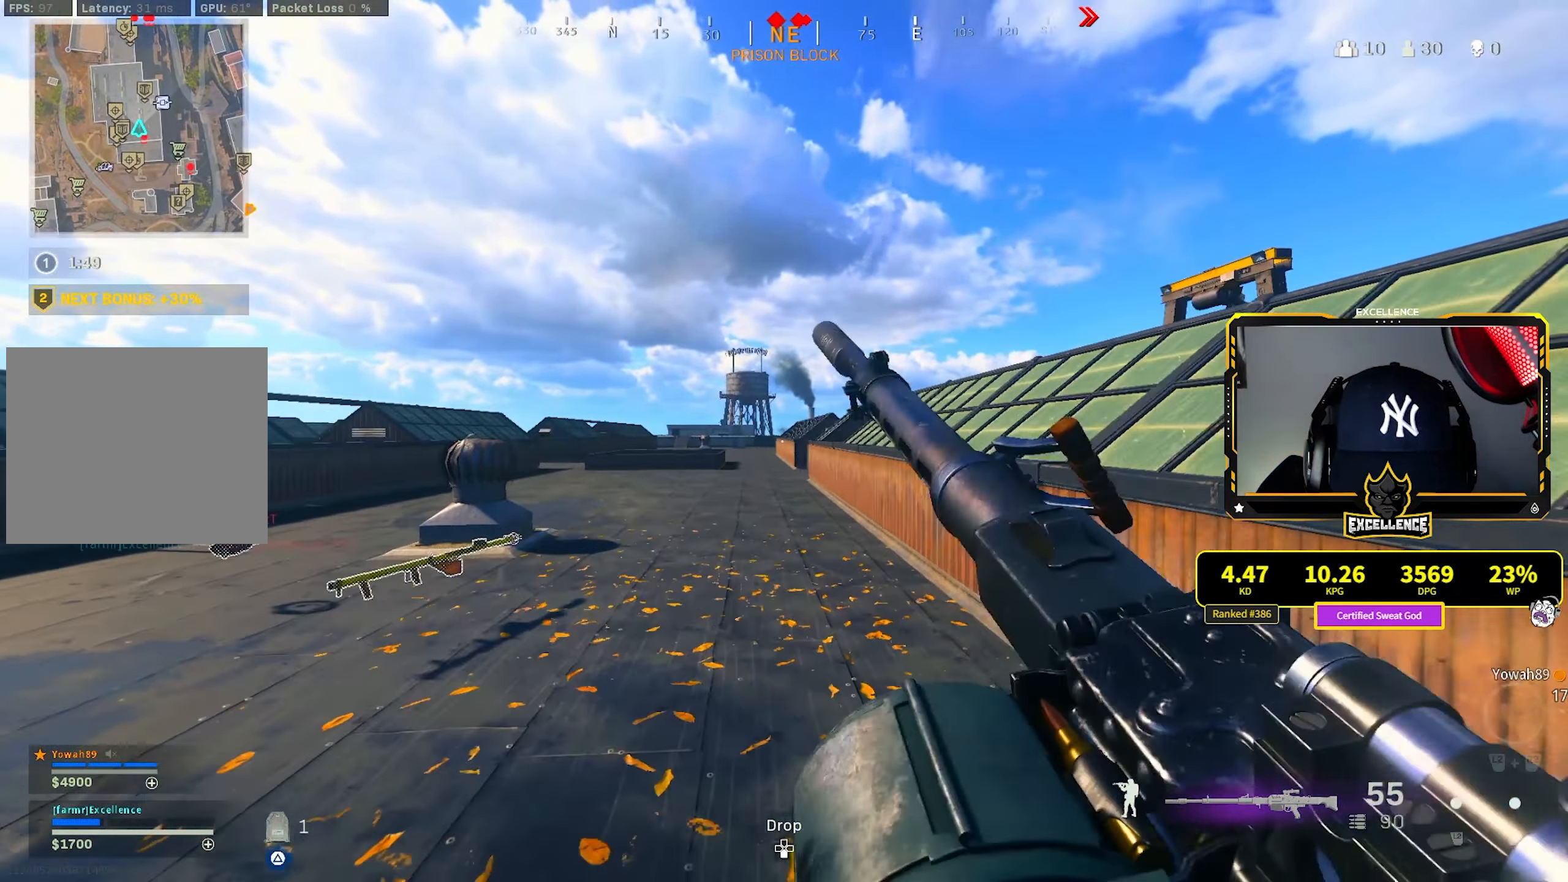
{"buttons": [], "left_stick": "up", "right_stick": "center", "events": []}
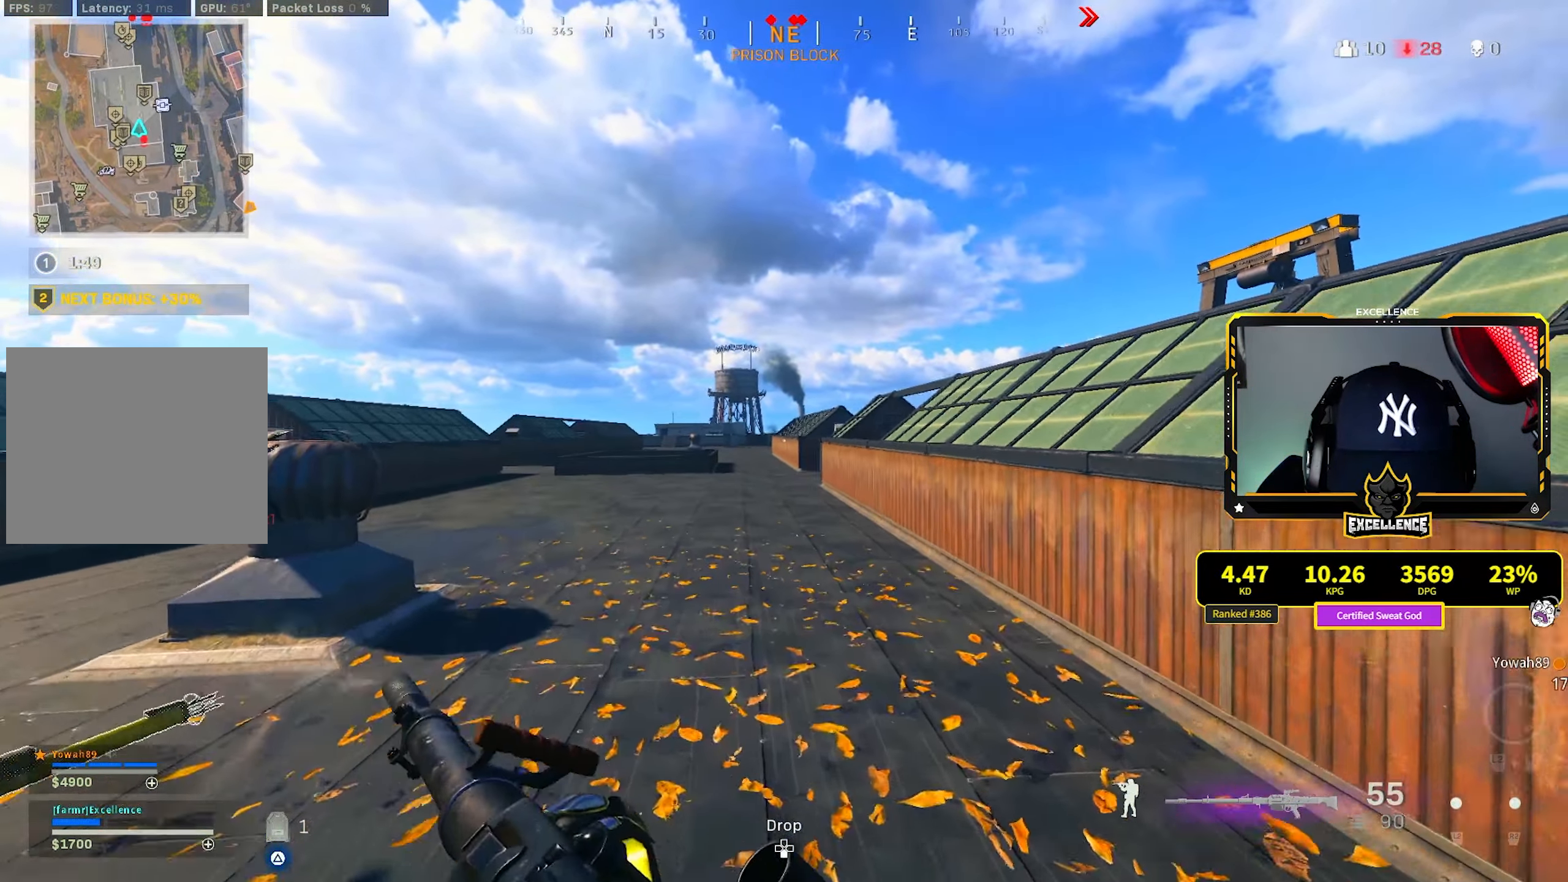
{"buttons": [], "left_stick": "up", "right_stick": "center", "events": []}
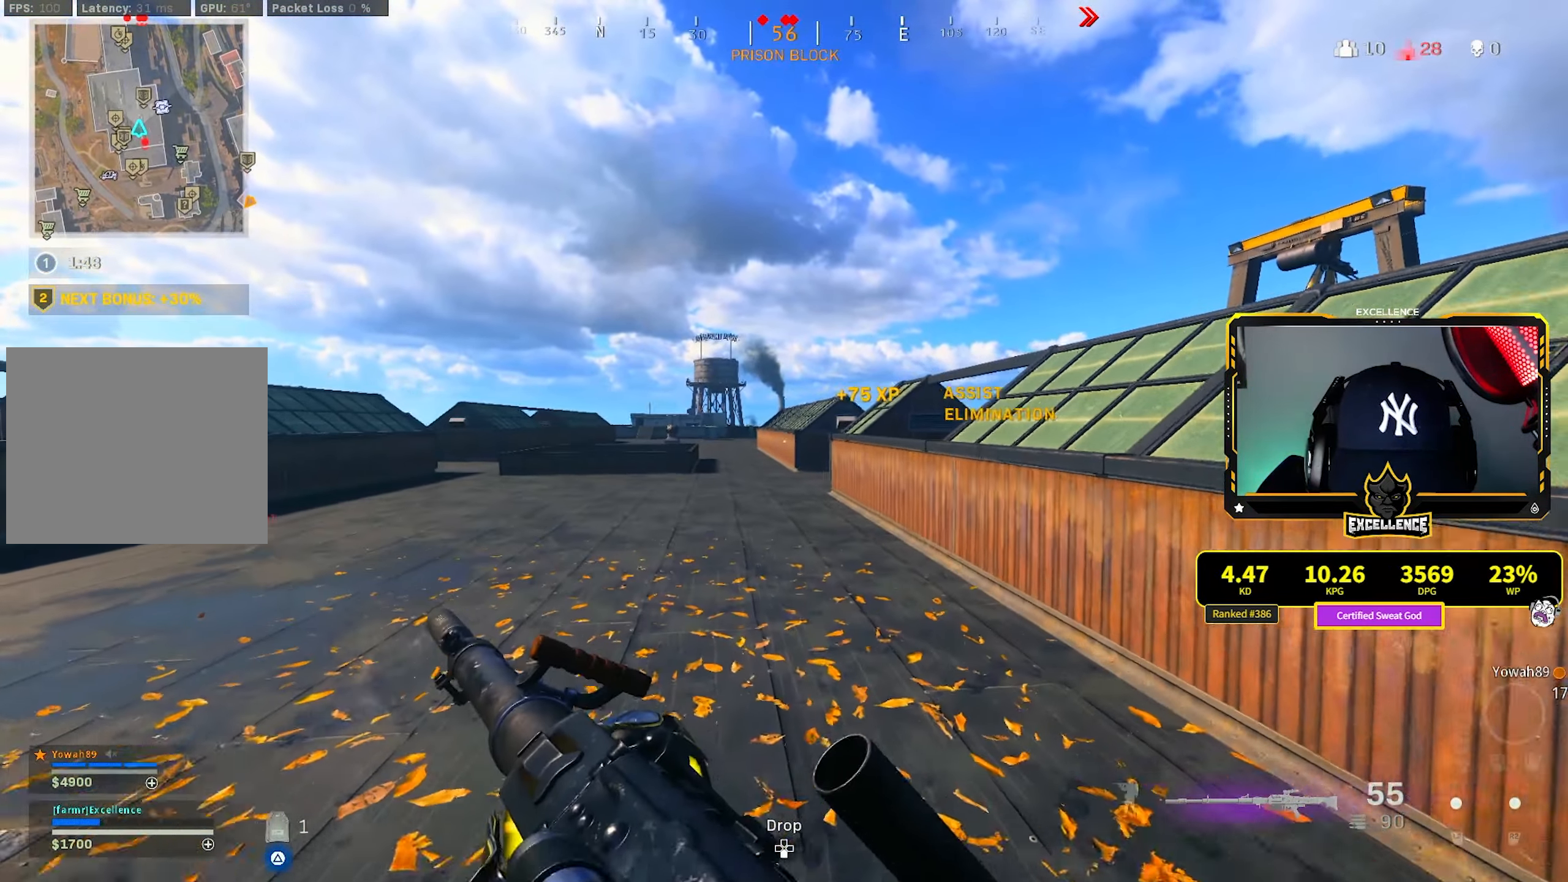
{"buttons": [], "left_stick": "up", "right_stick": "center", "events": [[216, "right_stick", "right"], [333, "right_stick", "center"]]}
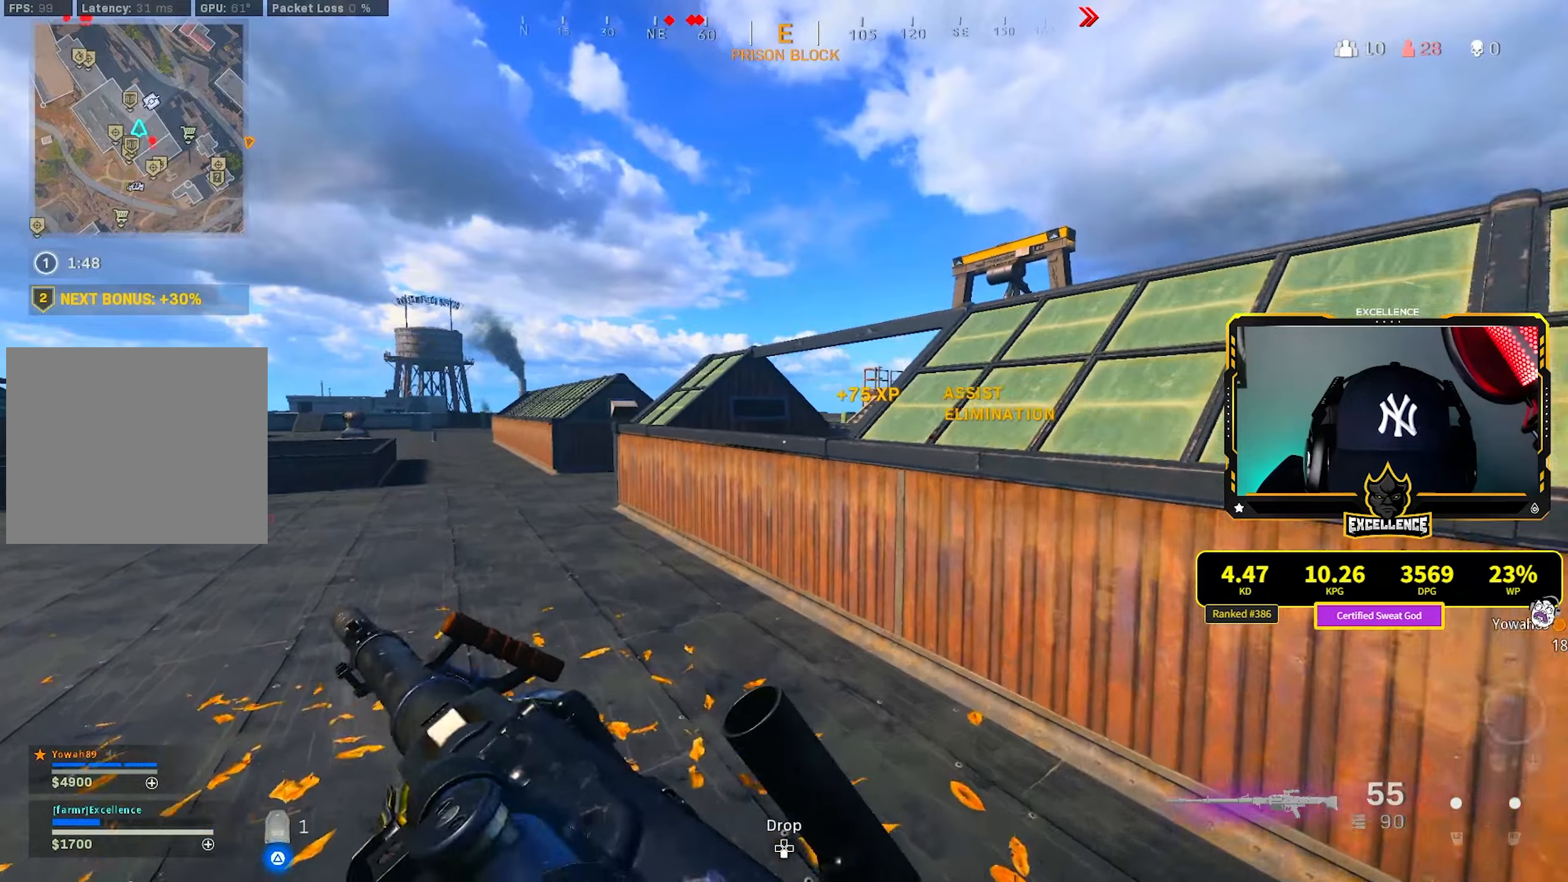
{"buttons": [], "left_stick": "up", "right_stick": "down", "events": [[483, "right_stick", "down"]]}
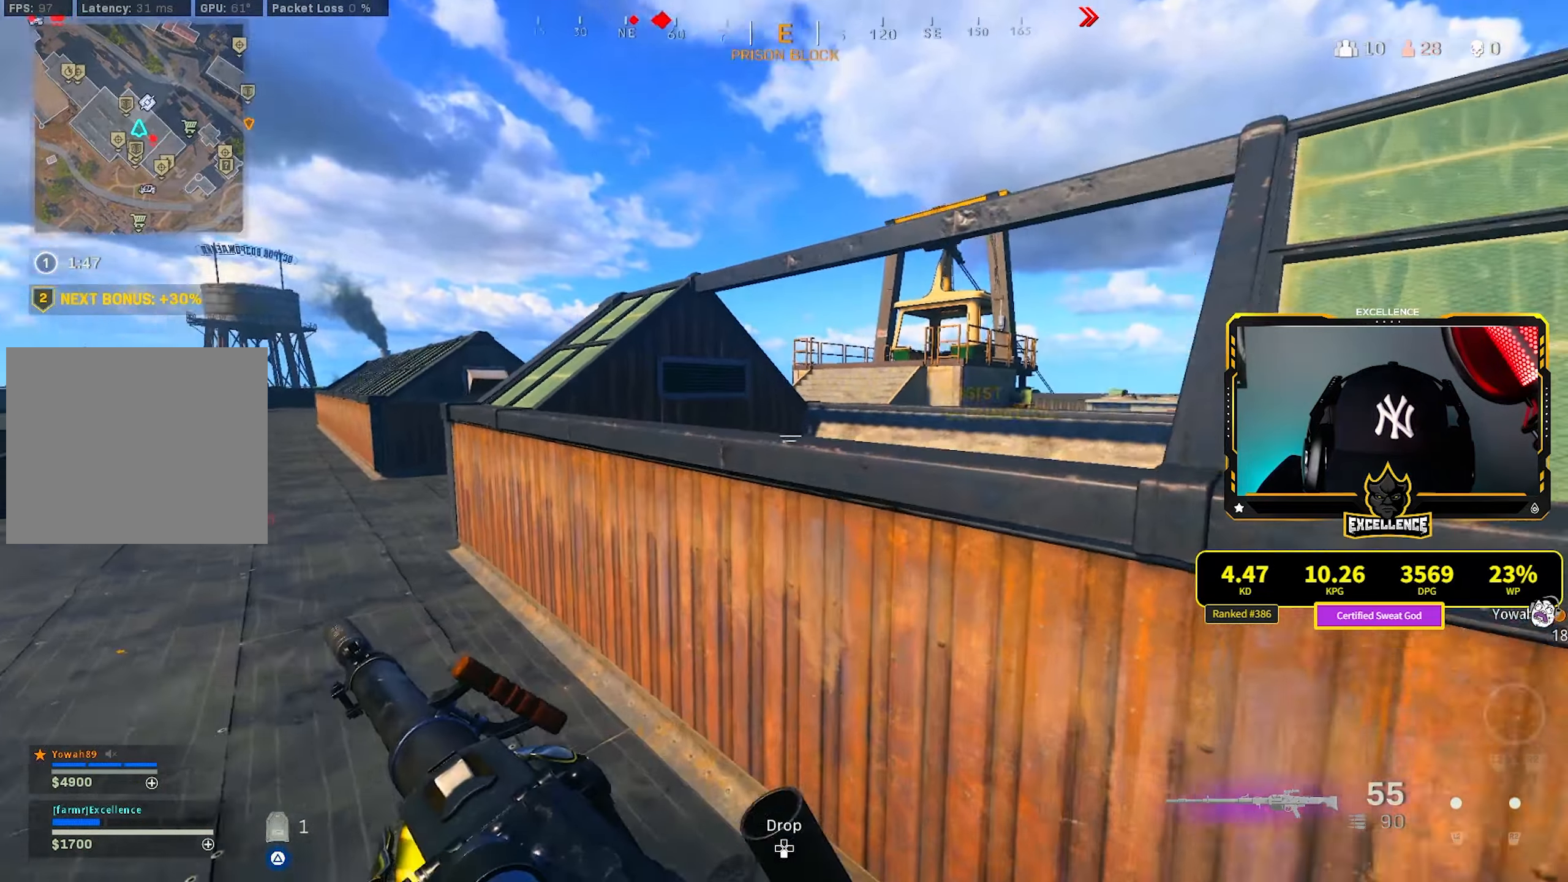
{"buttons": [], "left_stick": "up-right", "right_stick": "down", "events": [[33, "CROSS", "down"], [183, "CROSS", "up"], [400, "left_stick", "up-right"]]}
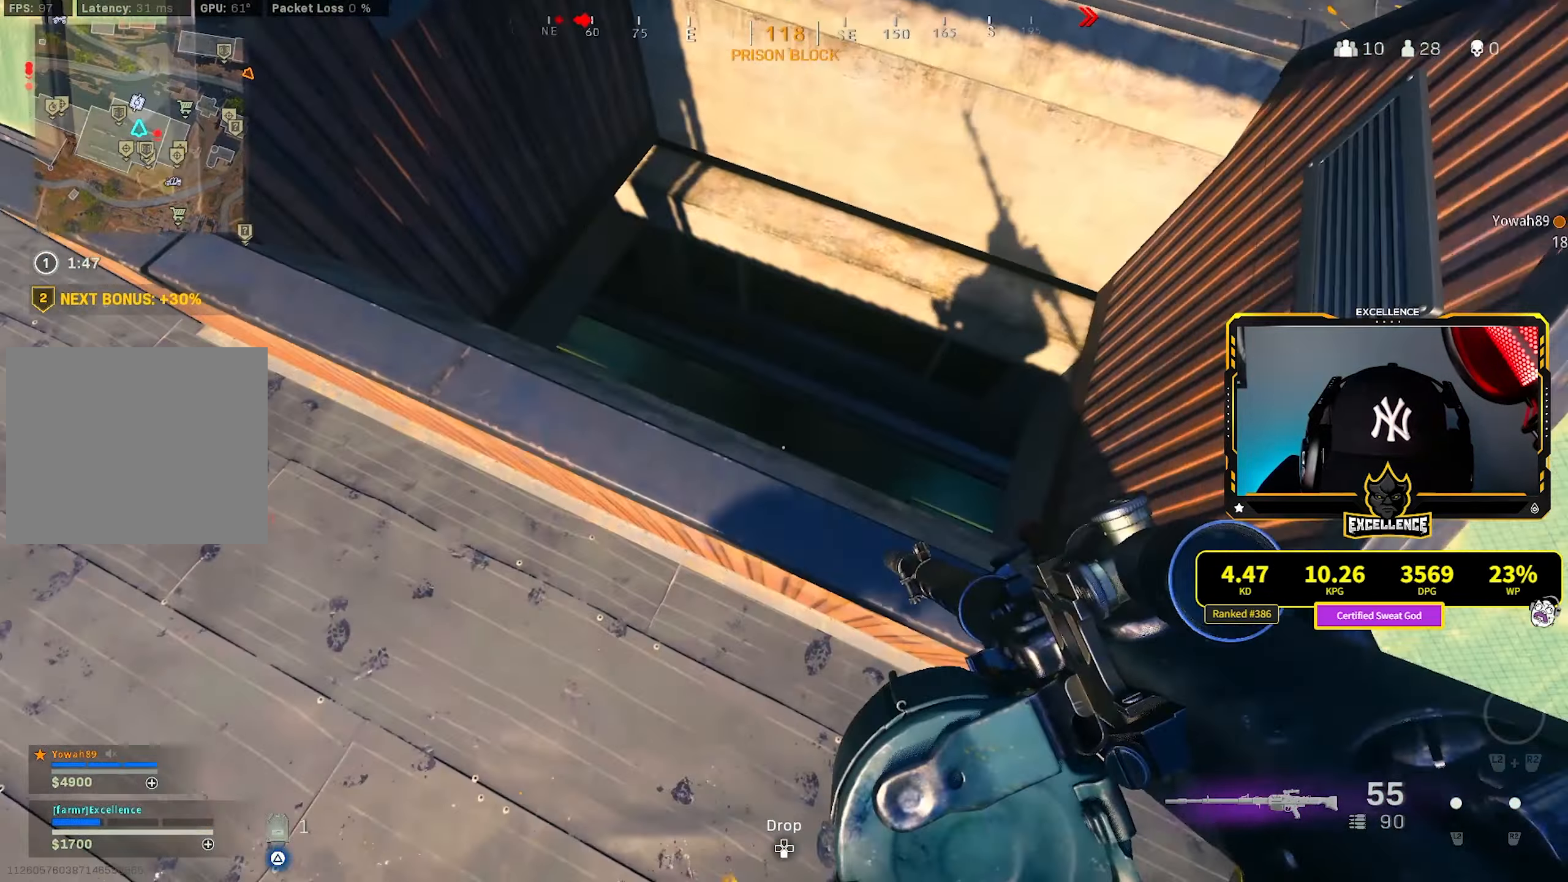
{"buttons": [], "left_stick": "center", "right_stick": "left", "events": [[50, "right_stick", "center"], [383, "left_stick", "center"], [500, "right_stick", "left"]]}
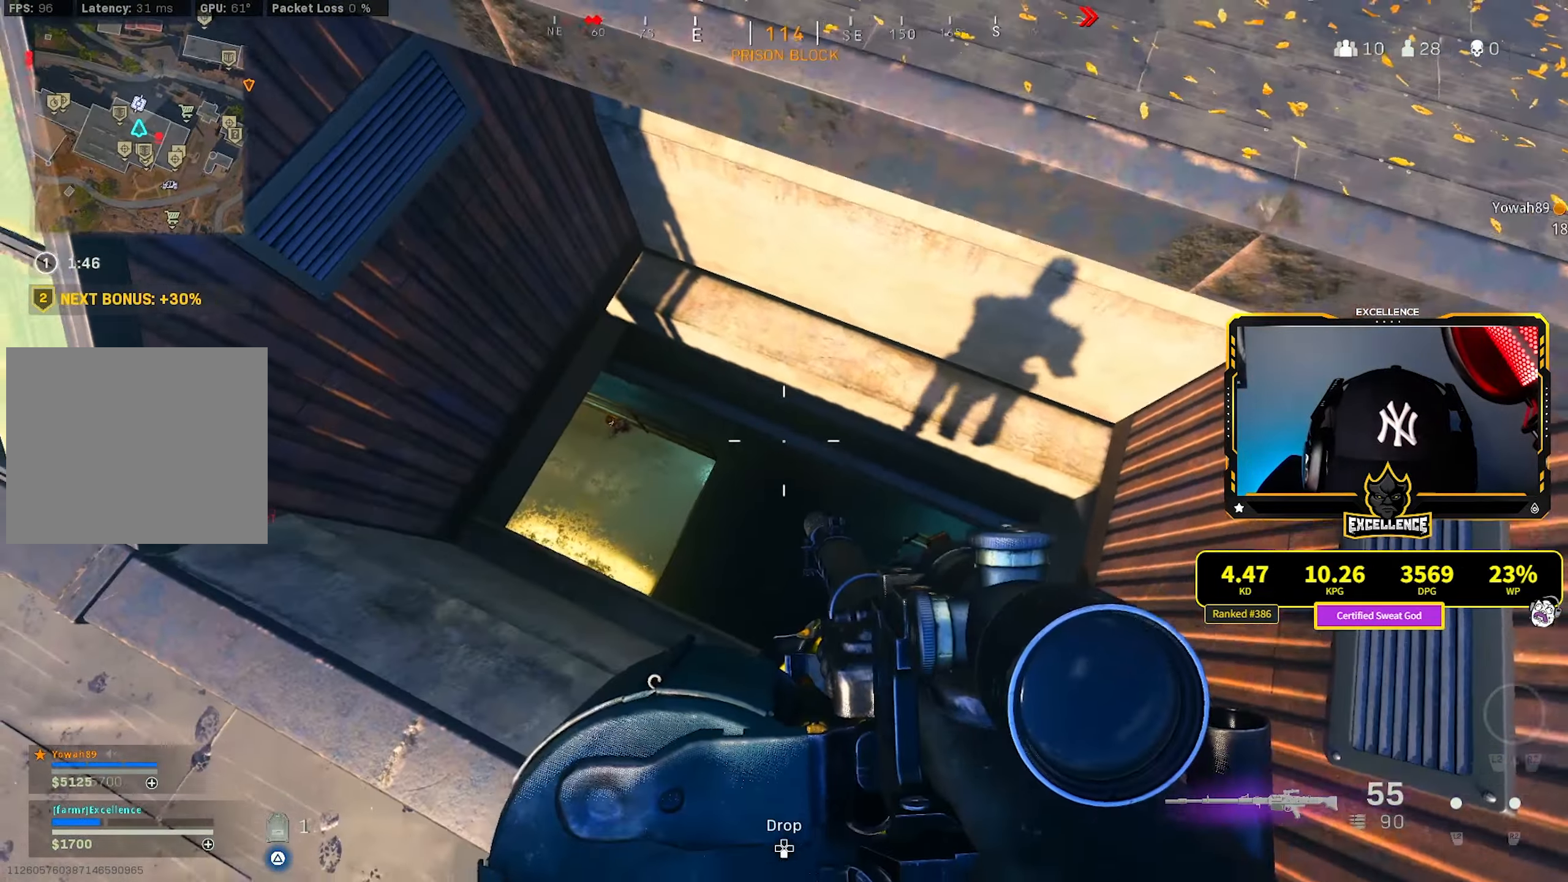
{"buttons": [], "left_stick": "center", "right_stick": "up-left", "events": [[267, "left_stick", "up-right"], [283, "right_stick", "center"], [350, "left_stick", "center"], [350, "right_stick", "left"], [467, "right_stick", "up-left"]]}
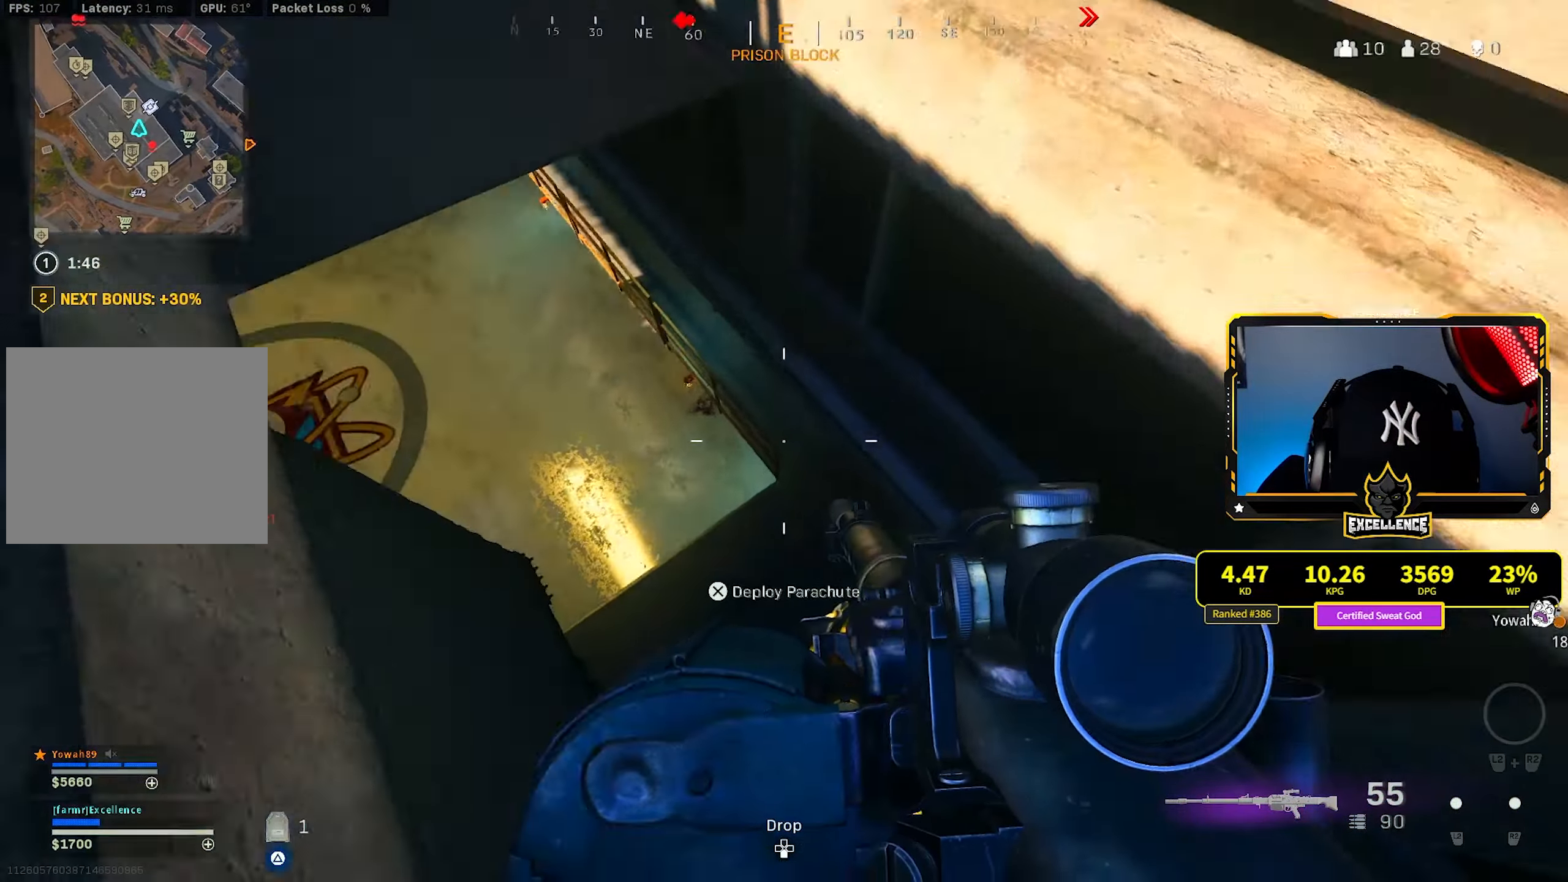
{"buttons": [], "left_stick": "left", "right_stick": "up-right", "events": [[33, "left_stick", "left"], [250, "right_stick", "up"], [433, "right_stick", "up-right"]]}
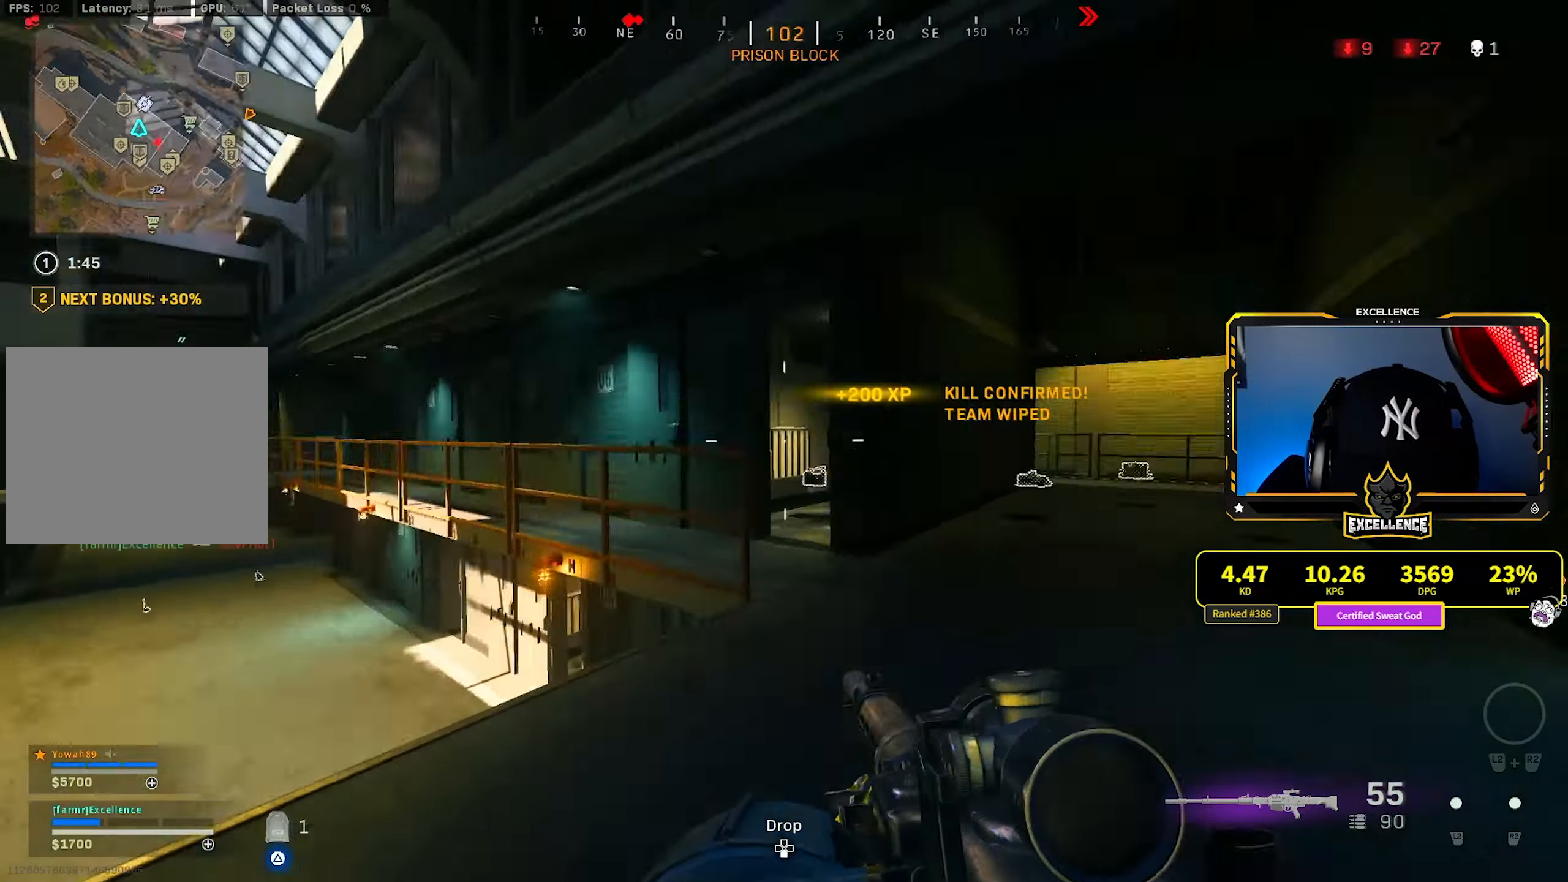
{"buttons": ["L1"], "left_stick": "left", "right_stick": "down", "events": [[17, "right_stick", "right"], [317, "right_stick", "center"], [333, "L1", "down"], [367, "right_stick", "down"]]}
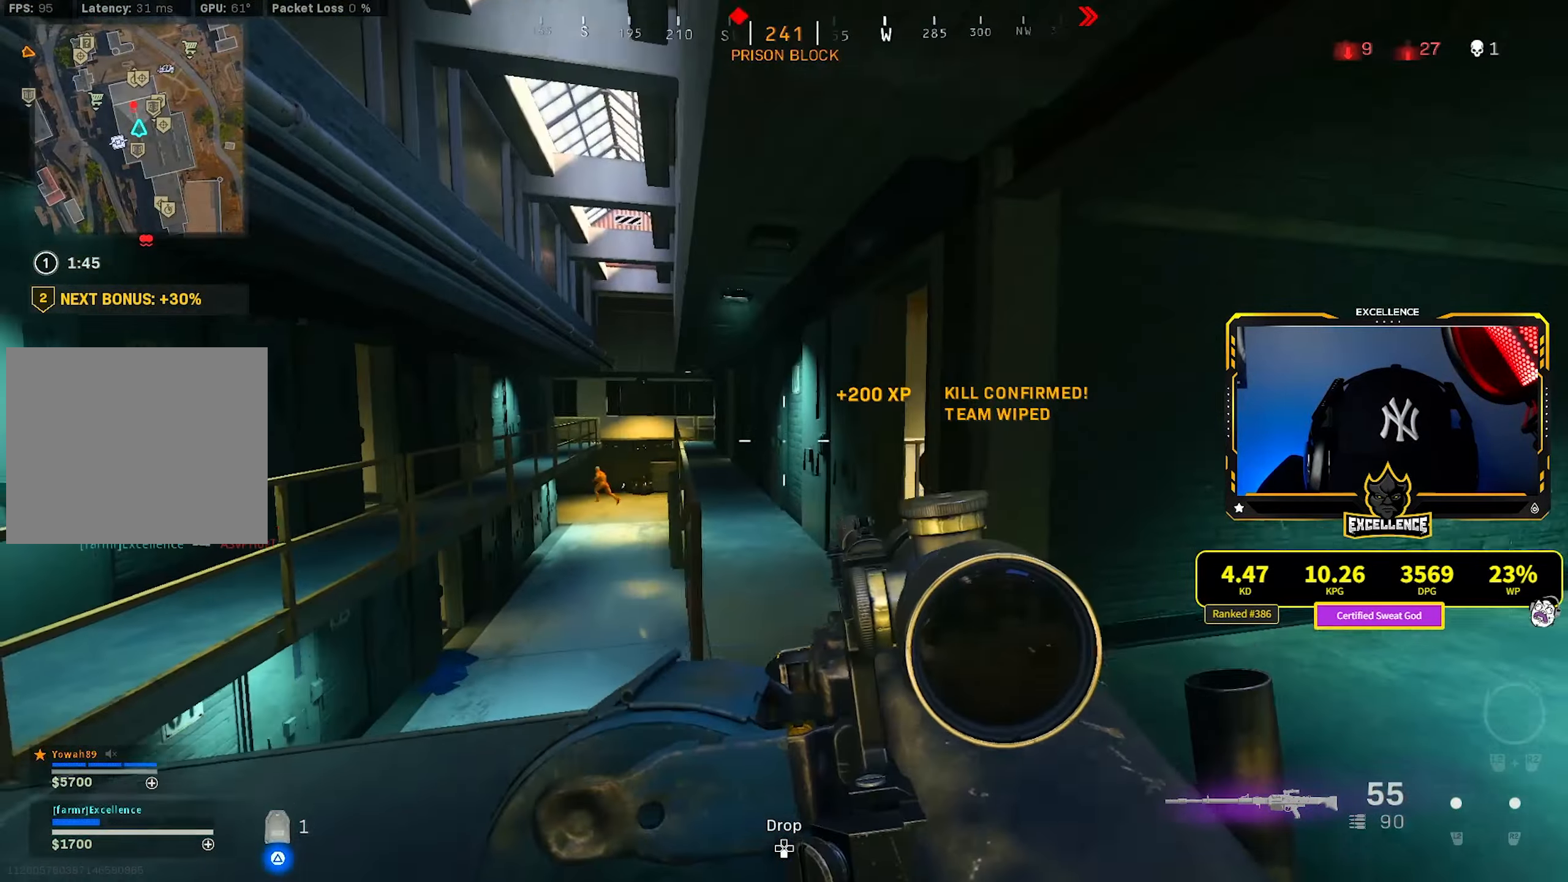
{"buttons": [], "left_stick": "left", "right_stick": "left", "events": [[117, "right_stick", "left"], [183, "left_stick", "up-left"], [233, "right_stick", "up"], [300, "left_stick", "left"], [350, "right_stick", "left"], [417, "right_stick", "center"], [483, "L1", "up"], [500, "right_stick", "left"]]}
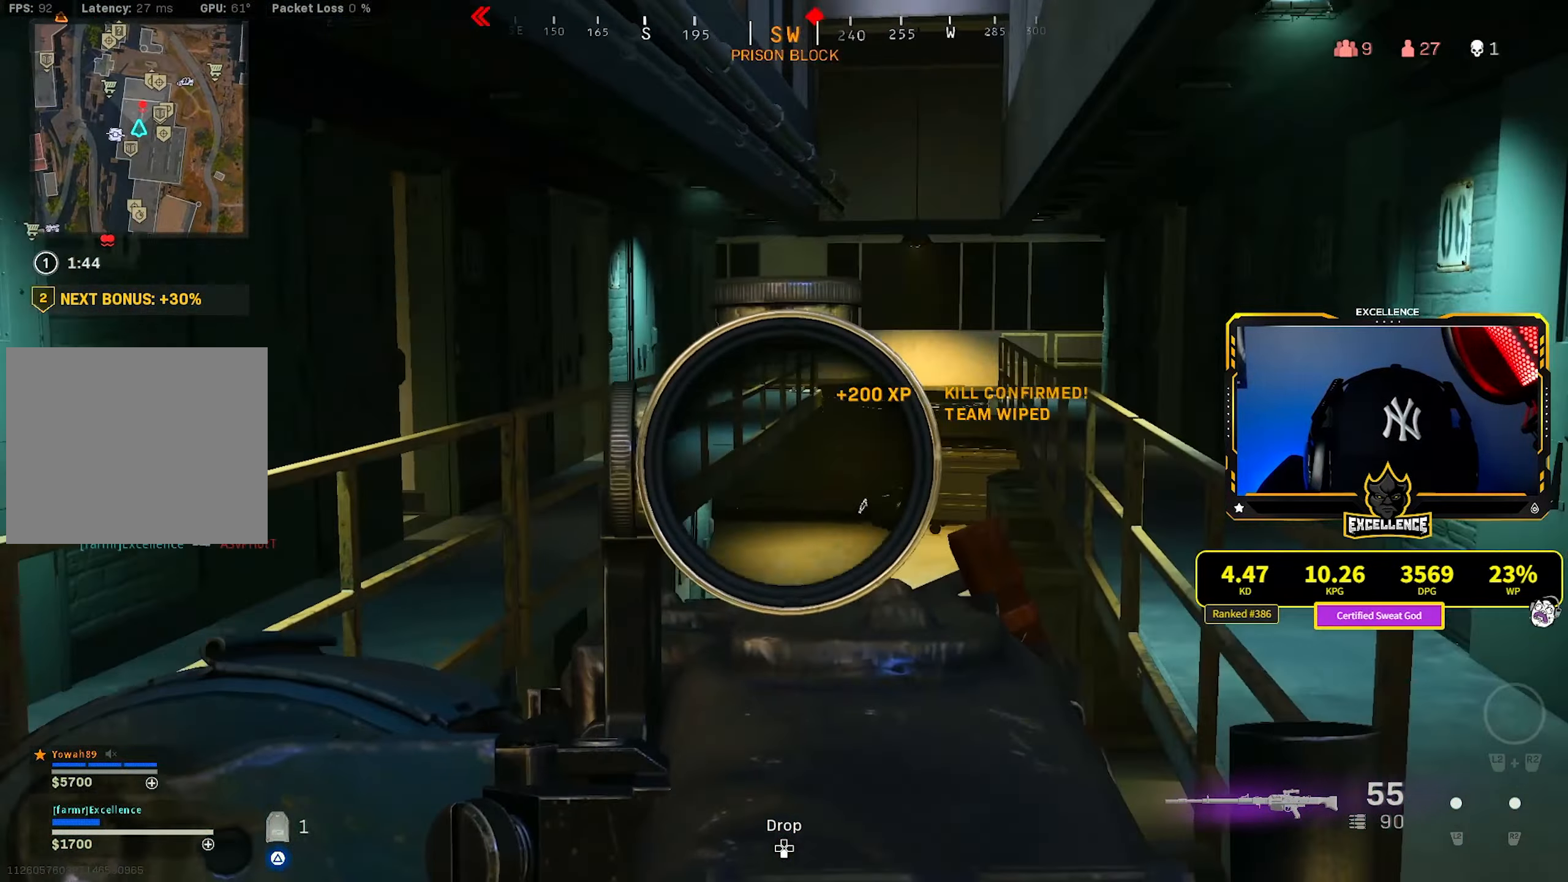
{"buttons": [], "left_stick": "up-left", "right_stick": "center", "events": [[100, "left_stick", "up-left"], [183, "L3", "down"], [283, "right_stick", "center"], [300, "L3", "up"], [367, "L3", "down"], [500, "L3", "up"]]}
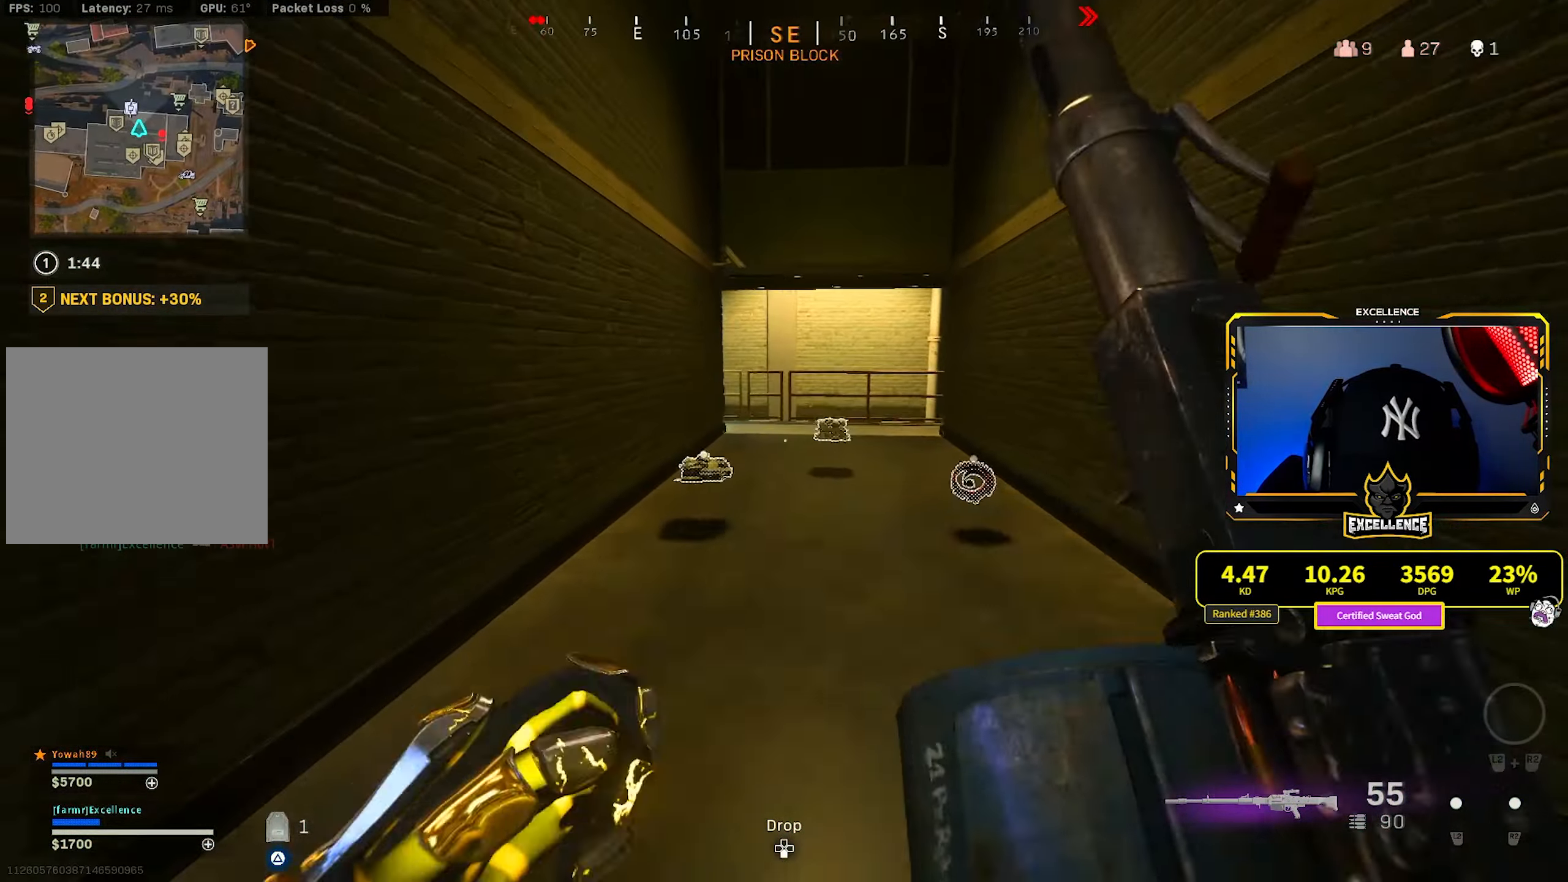
{"buttons": [], "left_stick": "up", "right_stick": "right", "events": [[417, "left_stick", "up"], [483, "right_stick", "right"]]}
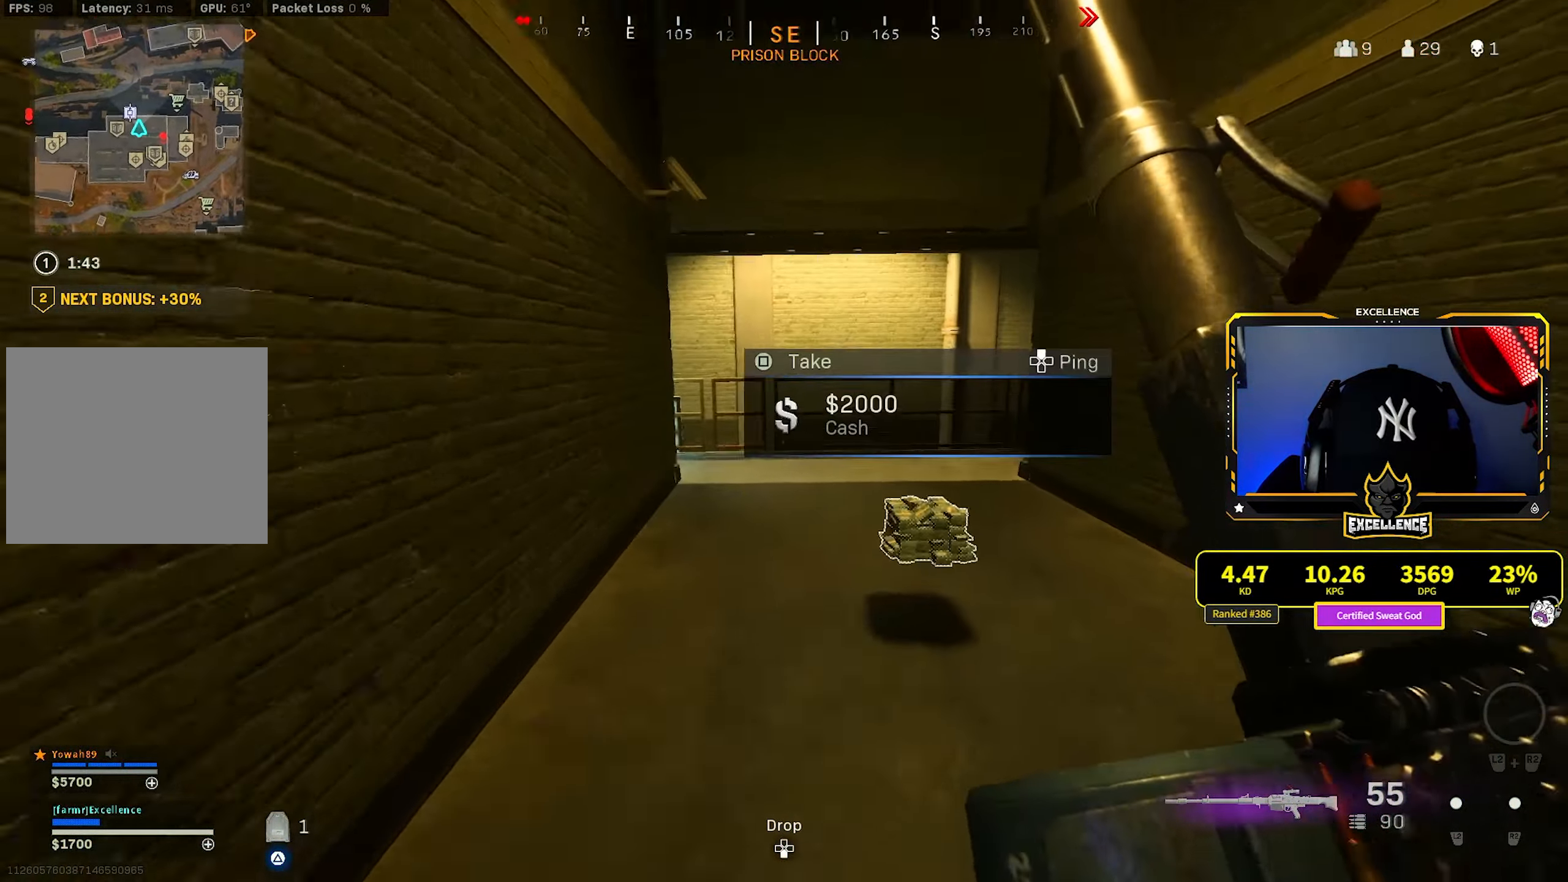
{"buttons": [], "left_stick": "up-left", "right_stick": "center", "events": [[100, "right_stick", "center"], [233, "left_stick", "up-left"]]}
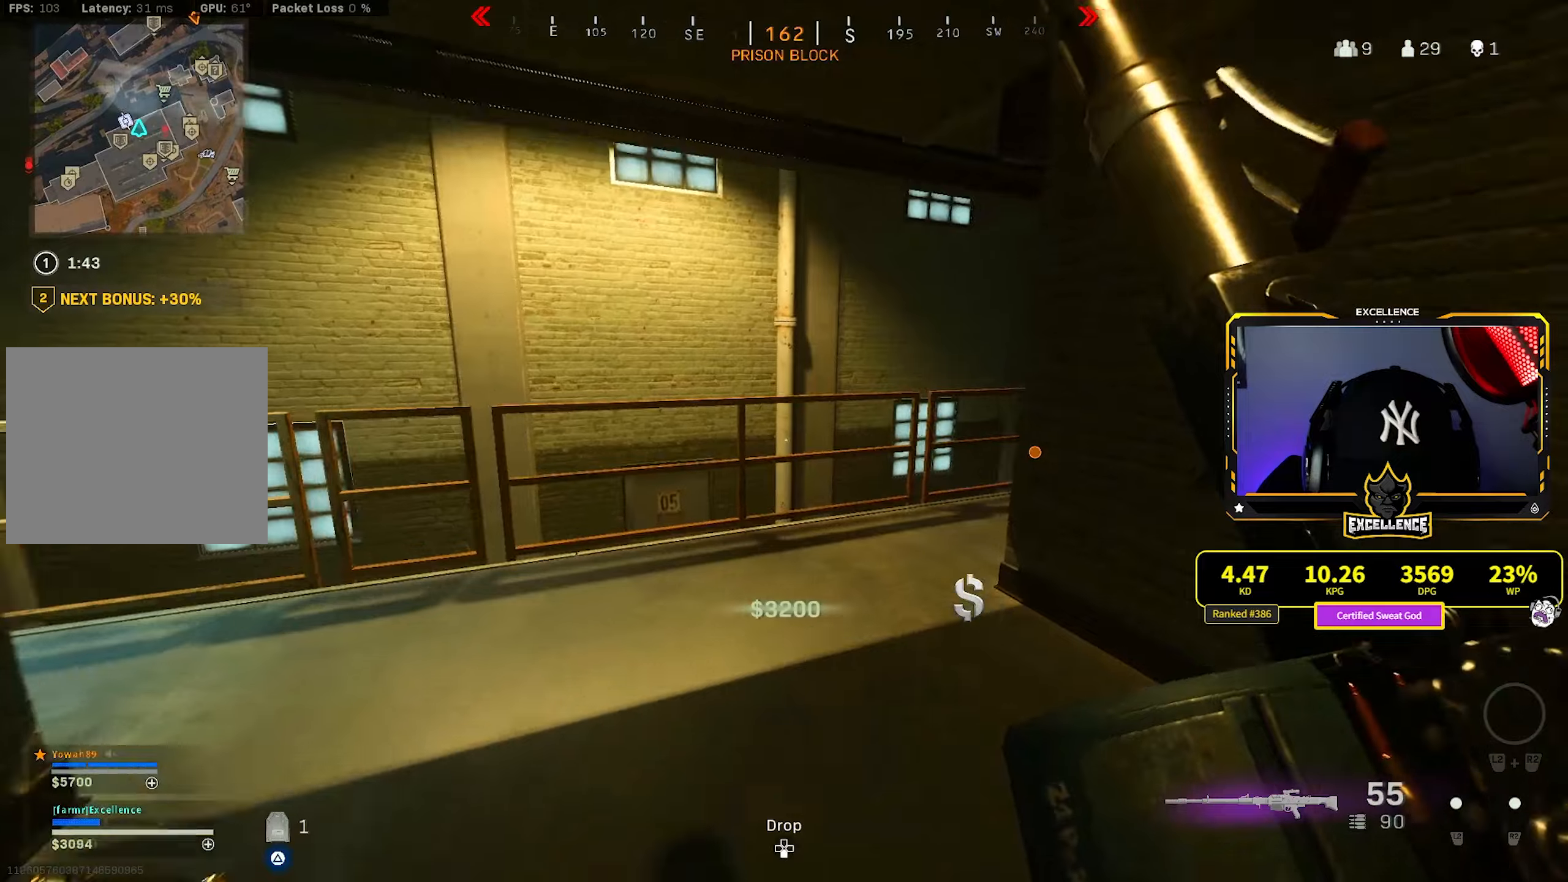
{"buttons": [], "left_stick": "left", "right_stick": "center", "events": [[217, "right_stick", "right"], [234, "CROSS", "down"], [367, "CROSS", "up"], [434, "right_stick", "center"], [450, "left_stick", "left"]]}
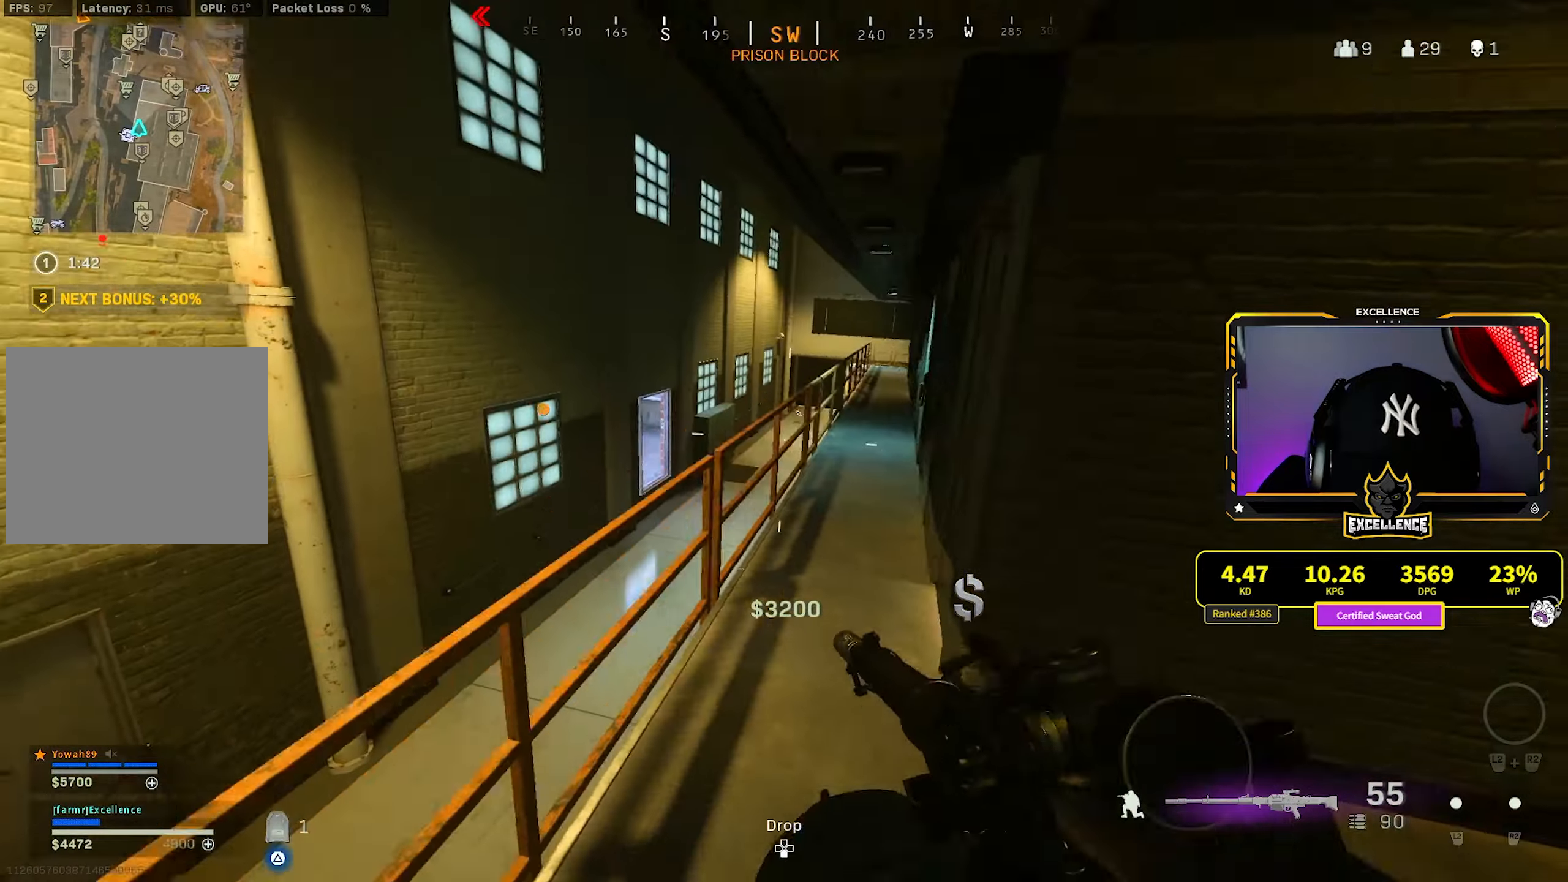
{"buttons": ["L1"], "left_stick": "down", "right_stick": "down-right", "events": [[200, "right_stick", "right"], [317, "right_stick", "down-right"], [384, "L1", "down"], [484, "left_stick", "down"]]}
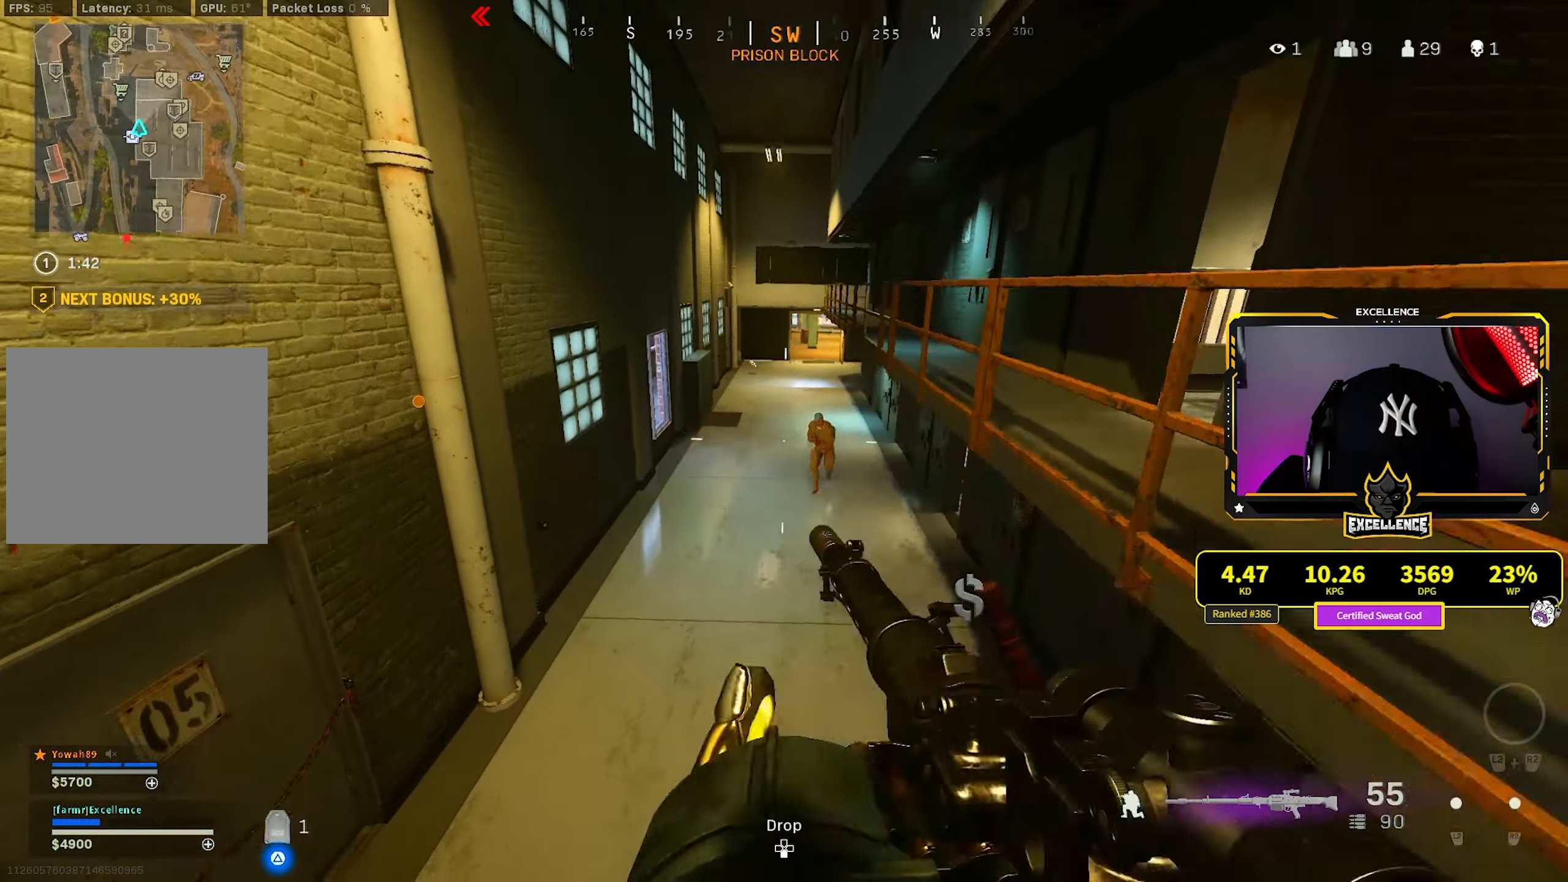
{"buttons": ["L1", "R1"], "left_stick": "down-right", "right_stick": "down-left", "events": [[17, "left_stick", "down-right"], [84, "right_stick", "up-right"], [250, "right_stick", "center"], [334, "right_stick", "down-left"], [417, "R1", "down"]]}
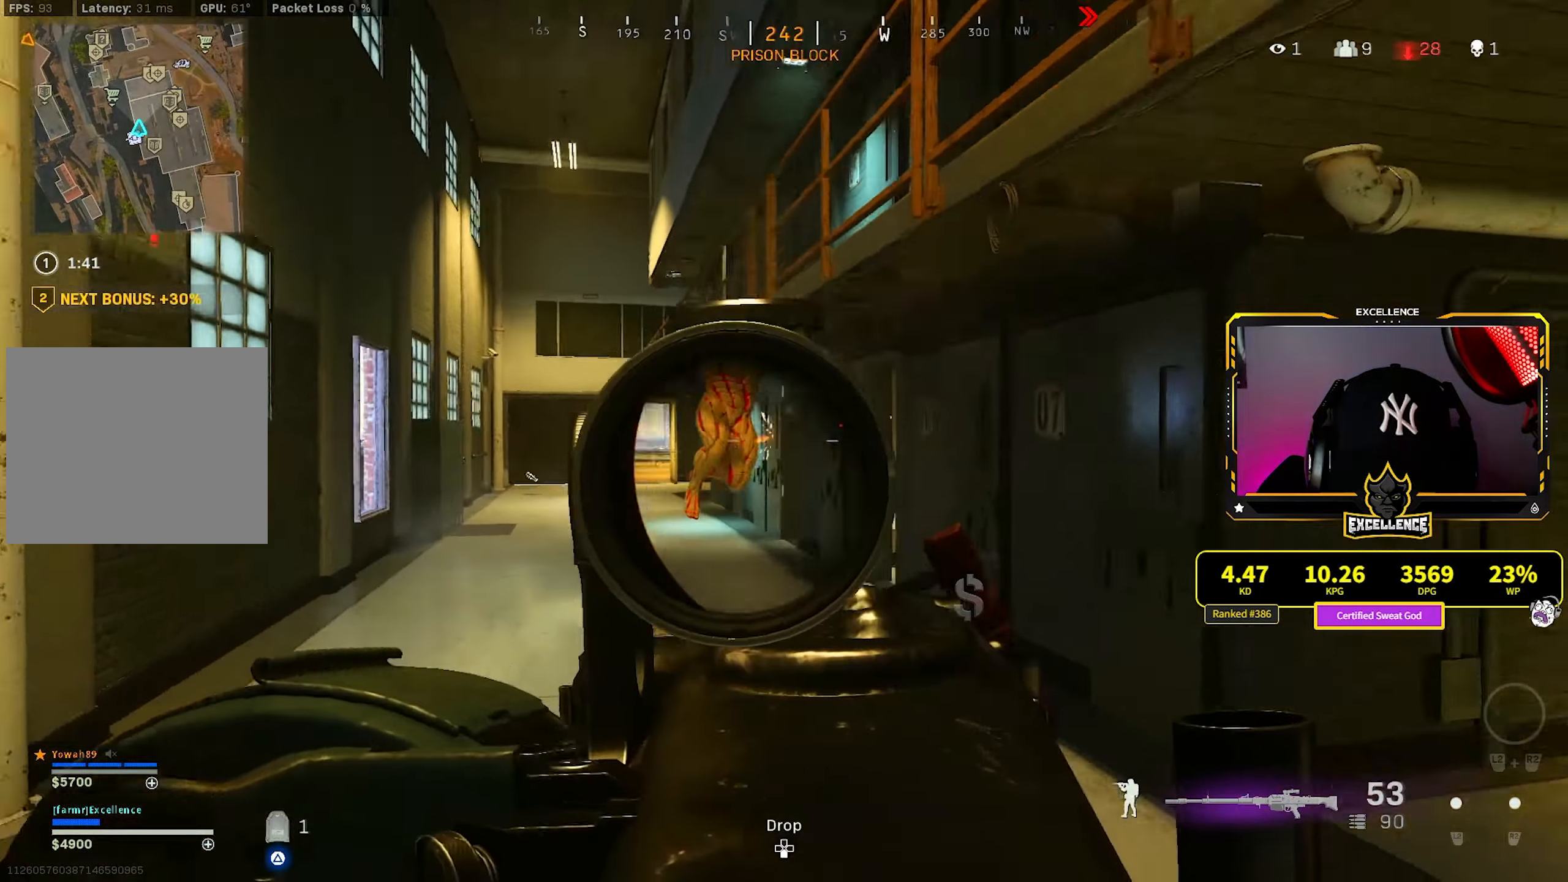
{"buttons": ["L1", "R1"], "left_stick": "down-right", "right_stick": "down-right", "events": [[84, "right_stick", "up-left"], [167, "right_stick", "up-right"], [284, "right_stick", "down"], [367, "CROSS", "down"], [450, "right_stick", "down-right"], [500, "CROSS", "up"]]}
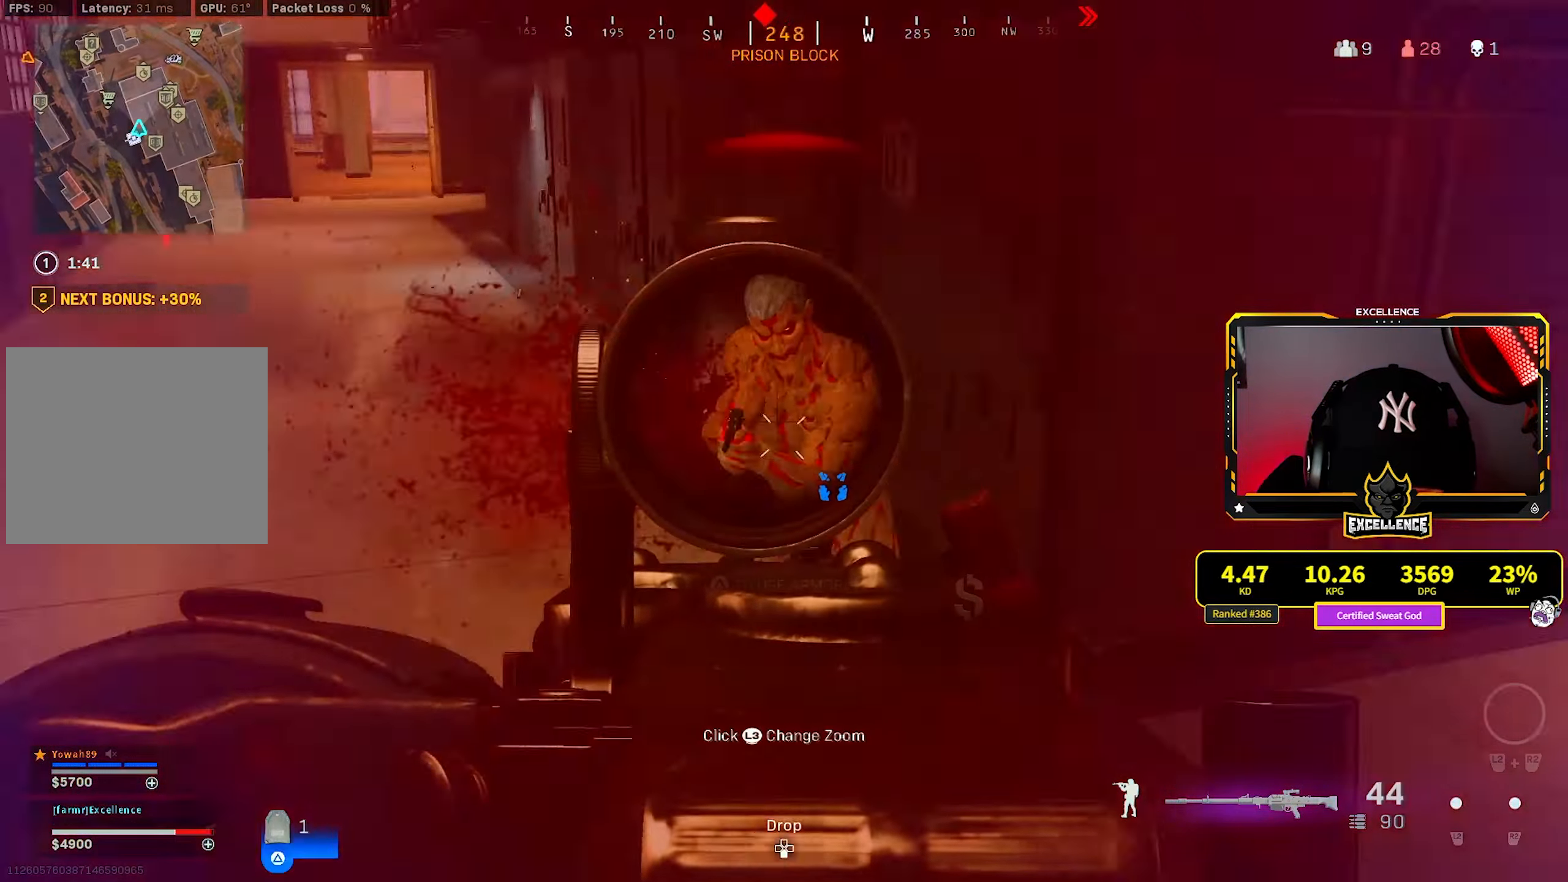
{"buttons": ["L1", "R1"], "left_stick": "down-right", "right_stick": "center", "events": [[100, "right_stick", "left"], [184, "right_stick", "up-left"], [484, "right_stick", "center"]]}
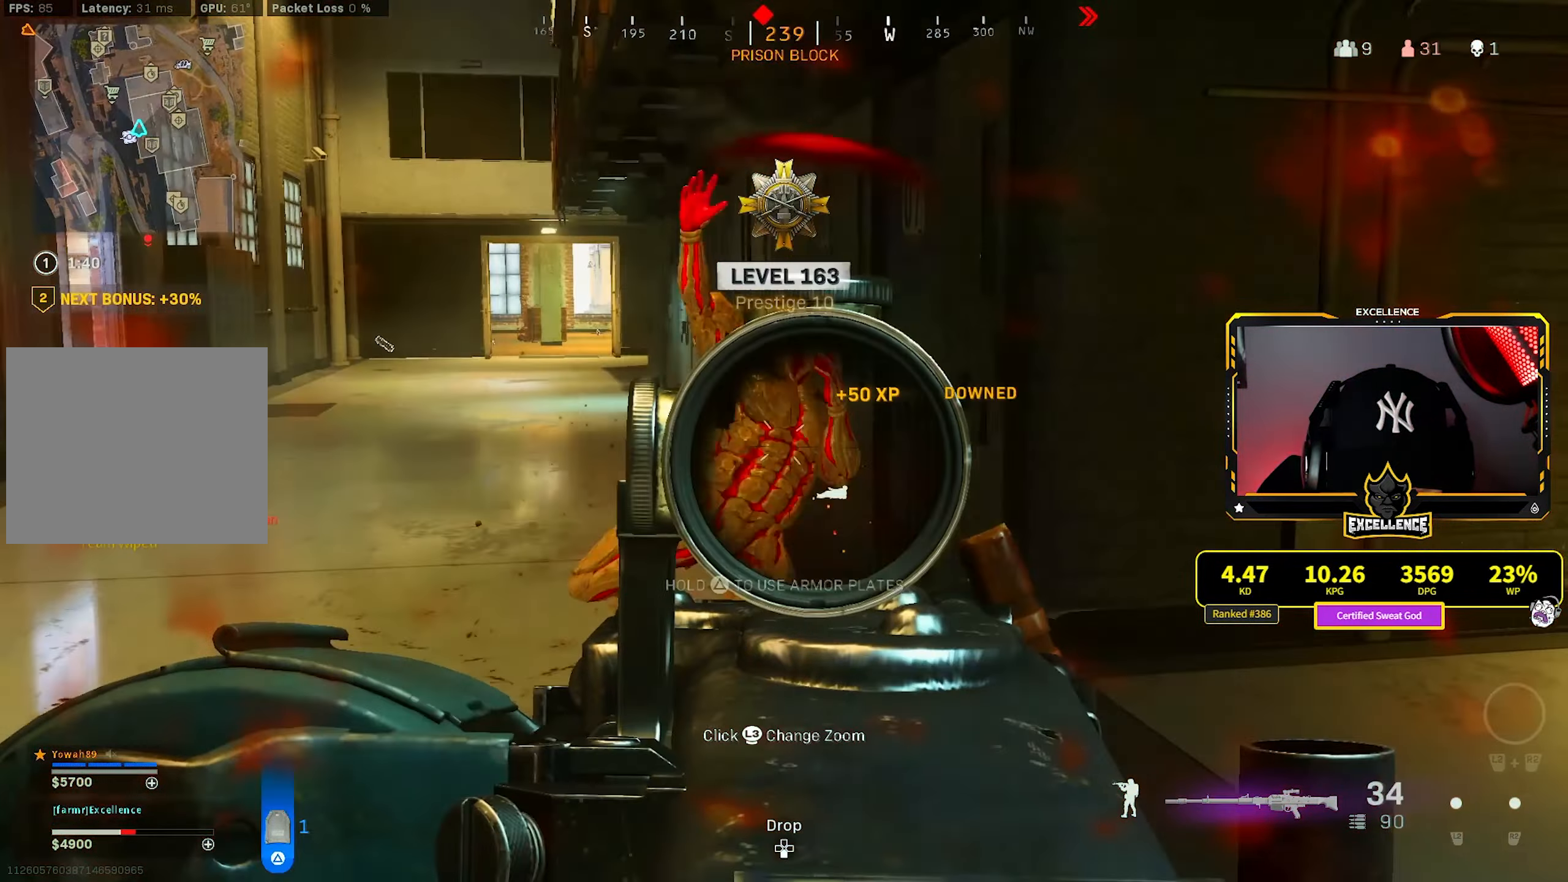
{"buttons": ["L1", "R1"], "left_stick": "center", "right_stick": "left", "events": [[34, "right_stick", "down"], [50, "left_stick", "up-right"], [134, "left_stick", "up-left"], [367, "left_stick", "center"], [450, "right_stick", "center"], [500, "right_stick", "left"]]}
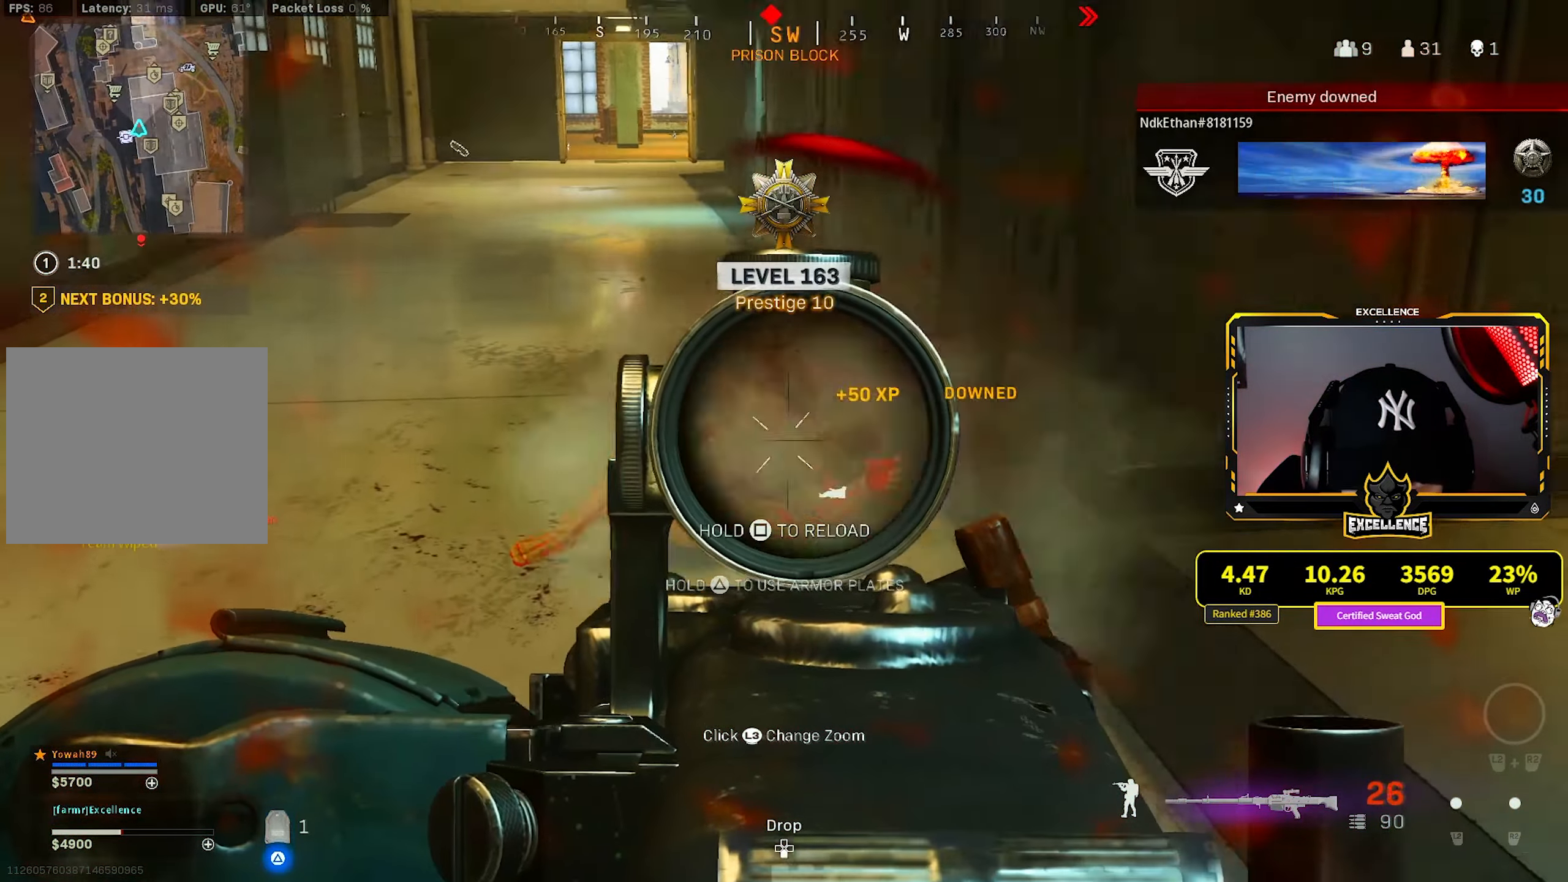
{"buttons": ["L3"], "left_stick": "up", "right_stick": "center", "events": [[84, "right_stick", "center"], [167, "L1", "up"], [167, "left_stick", "up-left"], [234, "R1", "up"], [300, "L3", "down"], [367, "left_stick", "up"], [417, "L3", "up"], [500, "L3", "down"]]}